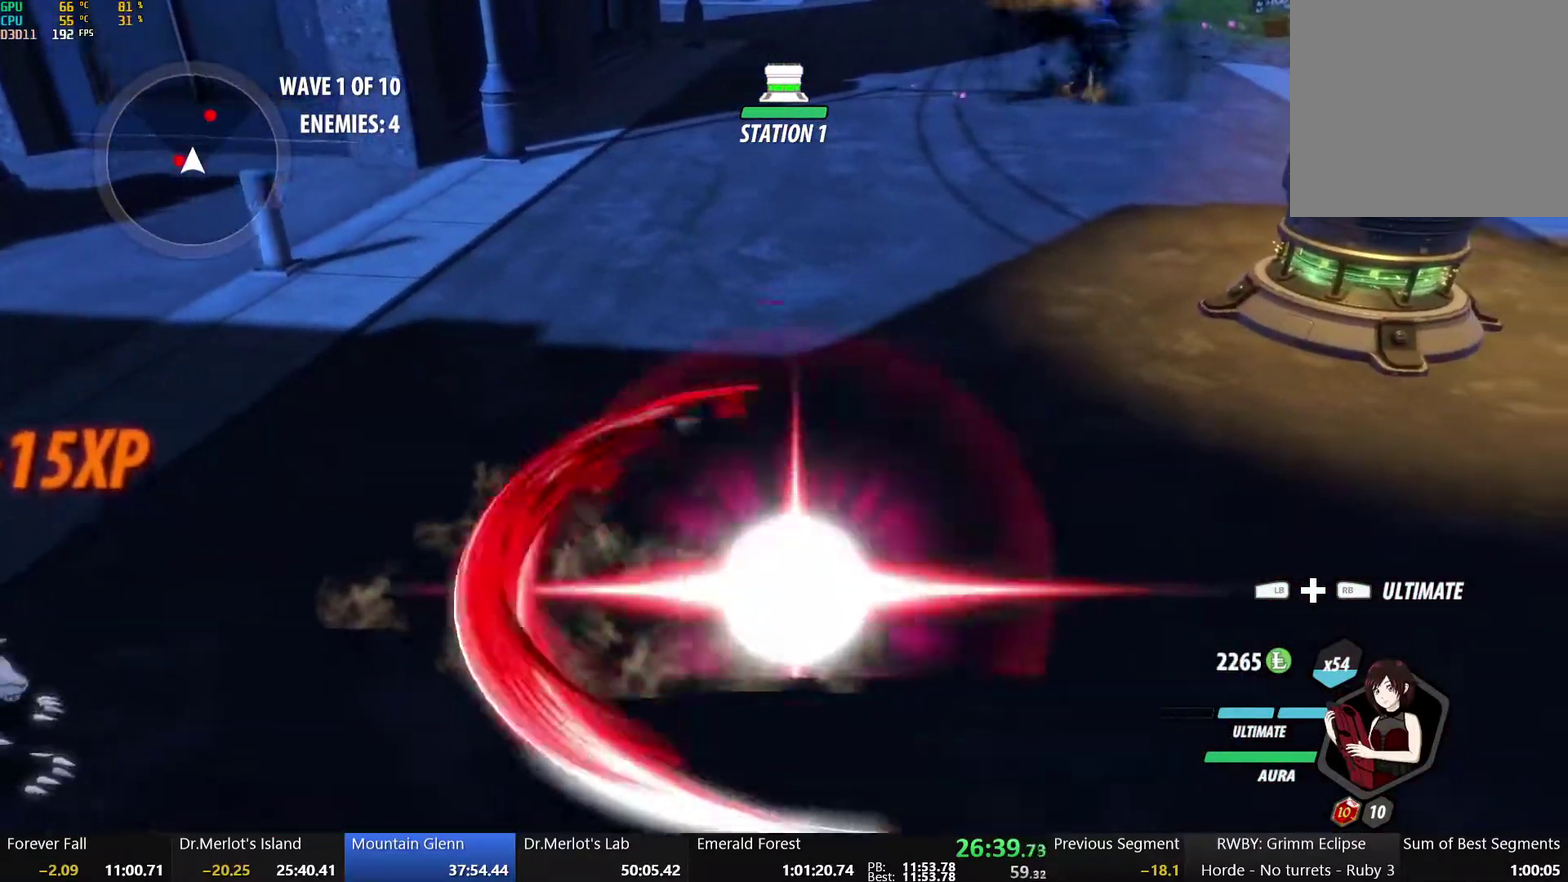
Gameplay with a controller (Xbox layout); each line is a JSON object with the inputs held at the frame after it. "events" lists button and stick changes between this image and that frame as [ms after this image, input, new state], when the widget could be followed in between.
{"buttons": [], "left_stick": "center", "right_stick": "center", "events": [[83, "left_stick", "left"], [317, "Y", "down"], [367, "left_stick", "center"], [400, "Y", "up"]]}
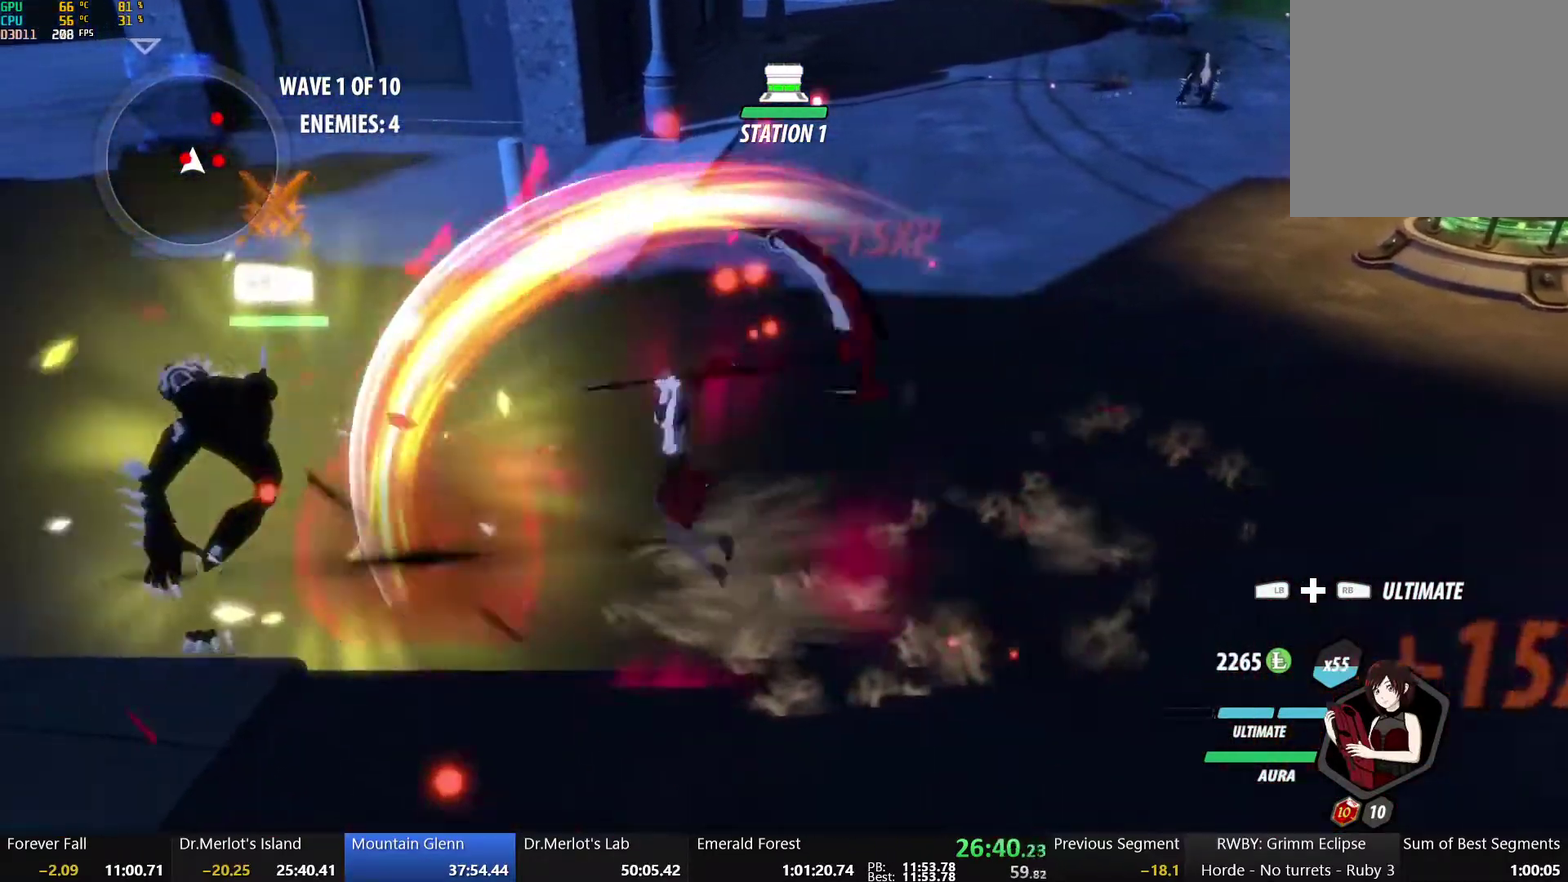
{"buttons": ["B"], "left_stick": "center", "right_stick": "center", "events": [[133, "right_stick", "right"], [233, "right_stick", "center"], [500, "B", "down"]]}
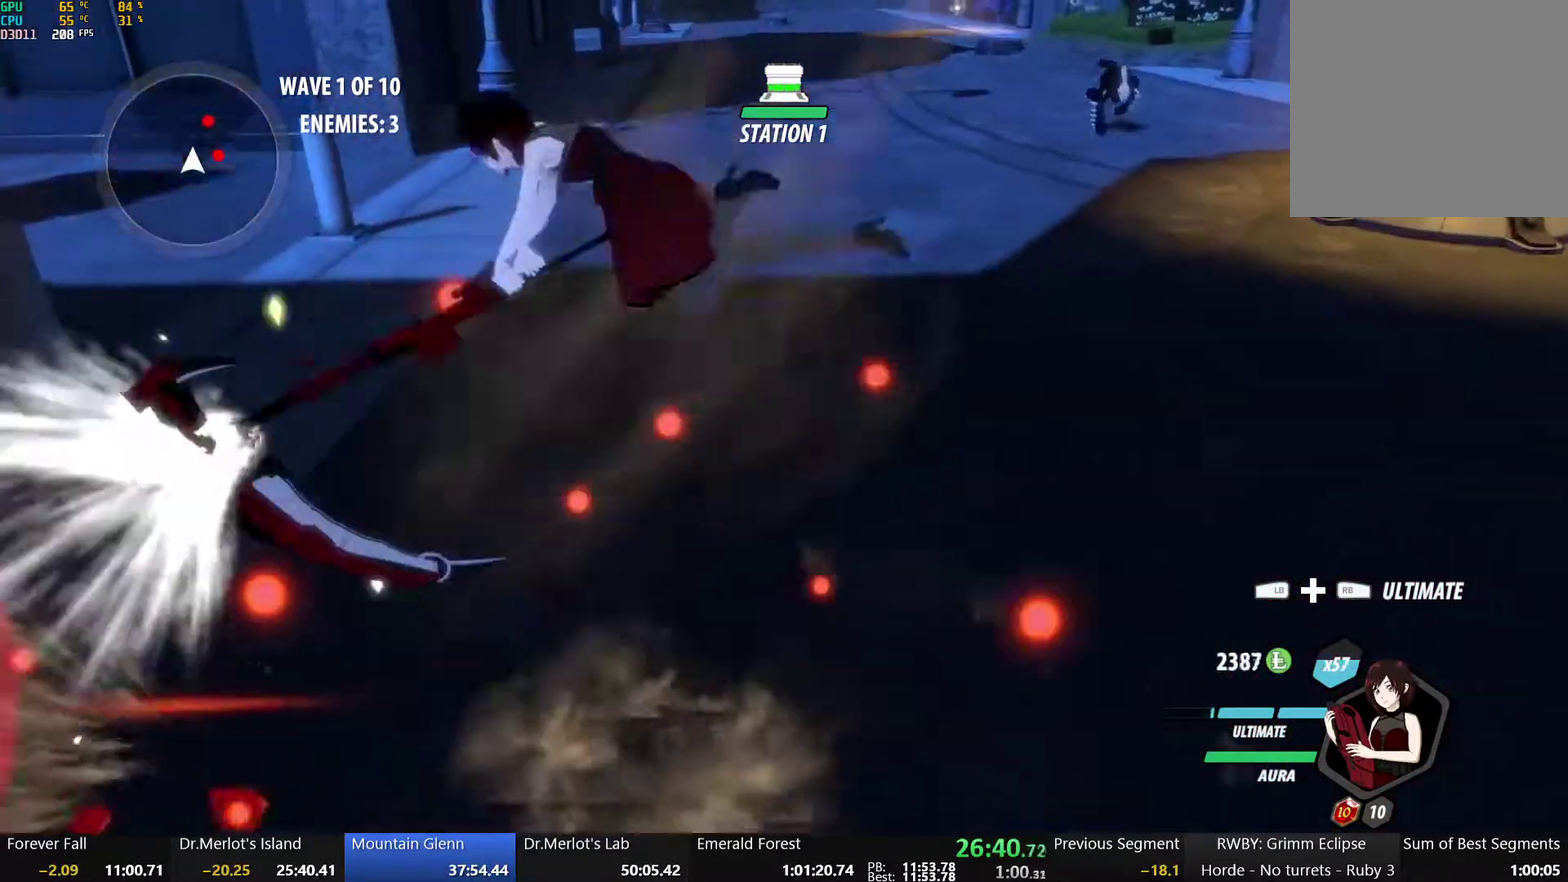
{"buttons": ["B"], "left_stick": "down-right", "right_stick": "center", "events": [[67, "left_stick", "up"], [100, "B", "up"], [133, "A", "down"], [167, "R2", "down"], [233, "B", "down"], [250, "A", "up"], [250, "left_stick", "right"], [283, "R2", "up"], [317, "left_stick", "down-right"], [350, "A", "down"], [350, "B", "up"], [367, "R2", "down"], [450, "A", "up"], [450, "B", "down"], [483, "R2", "up"]]}
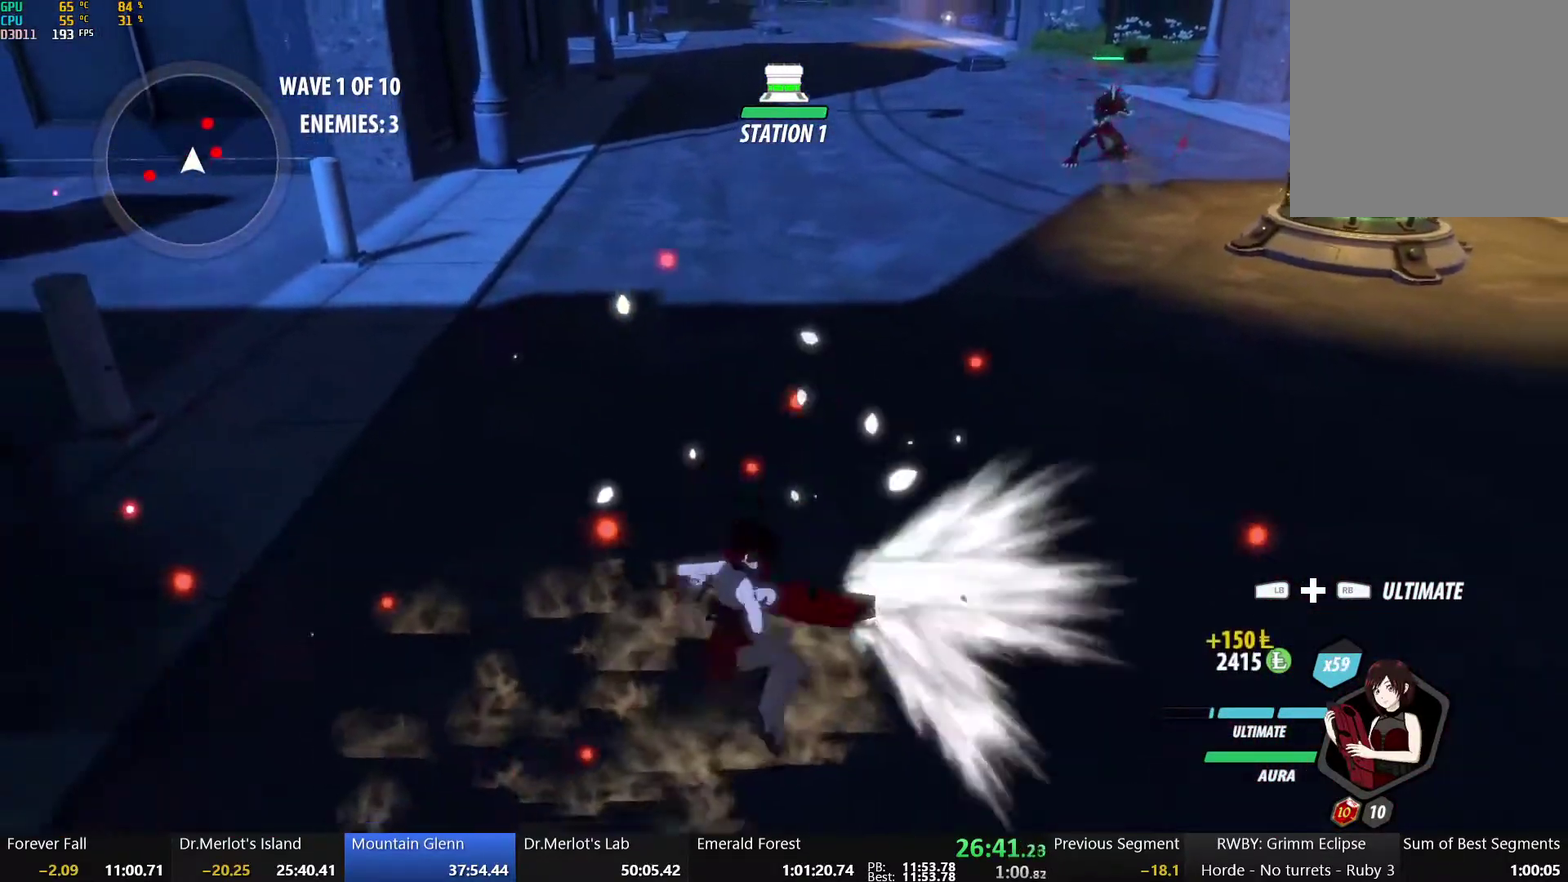
{"buttons": ["B", "Y", "L1"], "left_stick": "right", "right_stick": "center", "events": [[67, "B", "up"], [67, "left_stick", "right"], [150, "L1", "down"], [200, "Y", "down"], [233, "B", "down"], [300, "L1", "up"], [317, "Y", "up"], [350, "B", "up"], [383, "A", "down"], [417, "L1", "down"], [433, "A", "up"], [450, "Y", "down"], [483, "B", "down"]]}
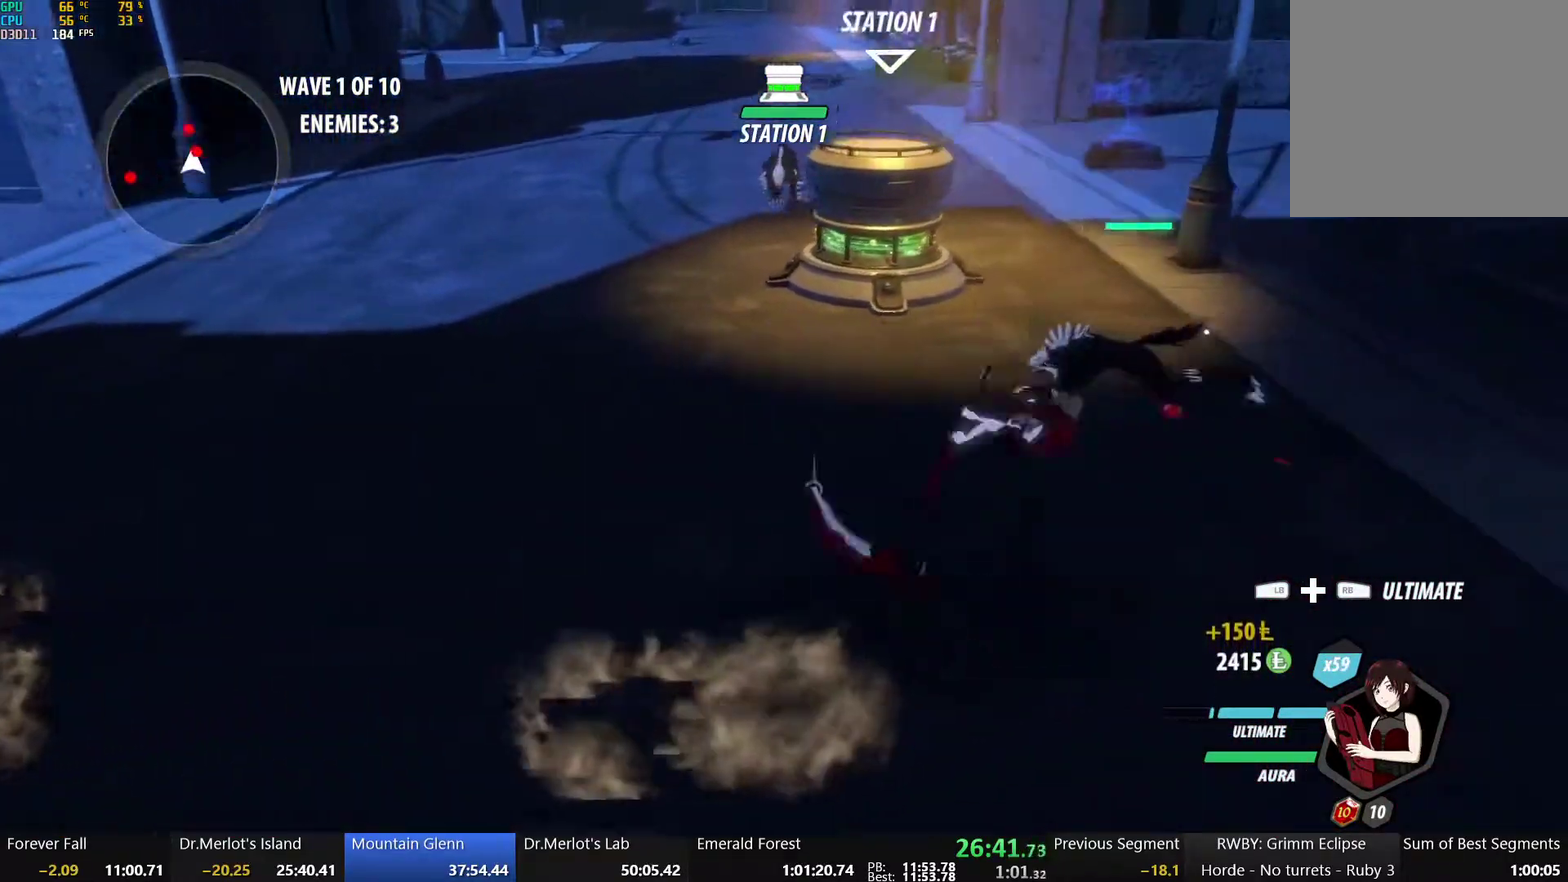
{"buttons": [], "left_stick": "up-left", "right_stick": "center", "events": [[67, "L1", "up"], [67, "Y", "up"], [100, "B", "up"], [183, "X", "down"], [200, "left_stick", "up-left"], [283, "X", "up"], [367, "X", "down"], [467, "X", "up"]]}
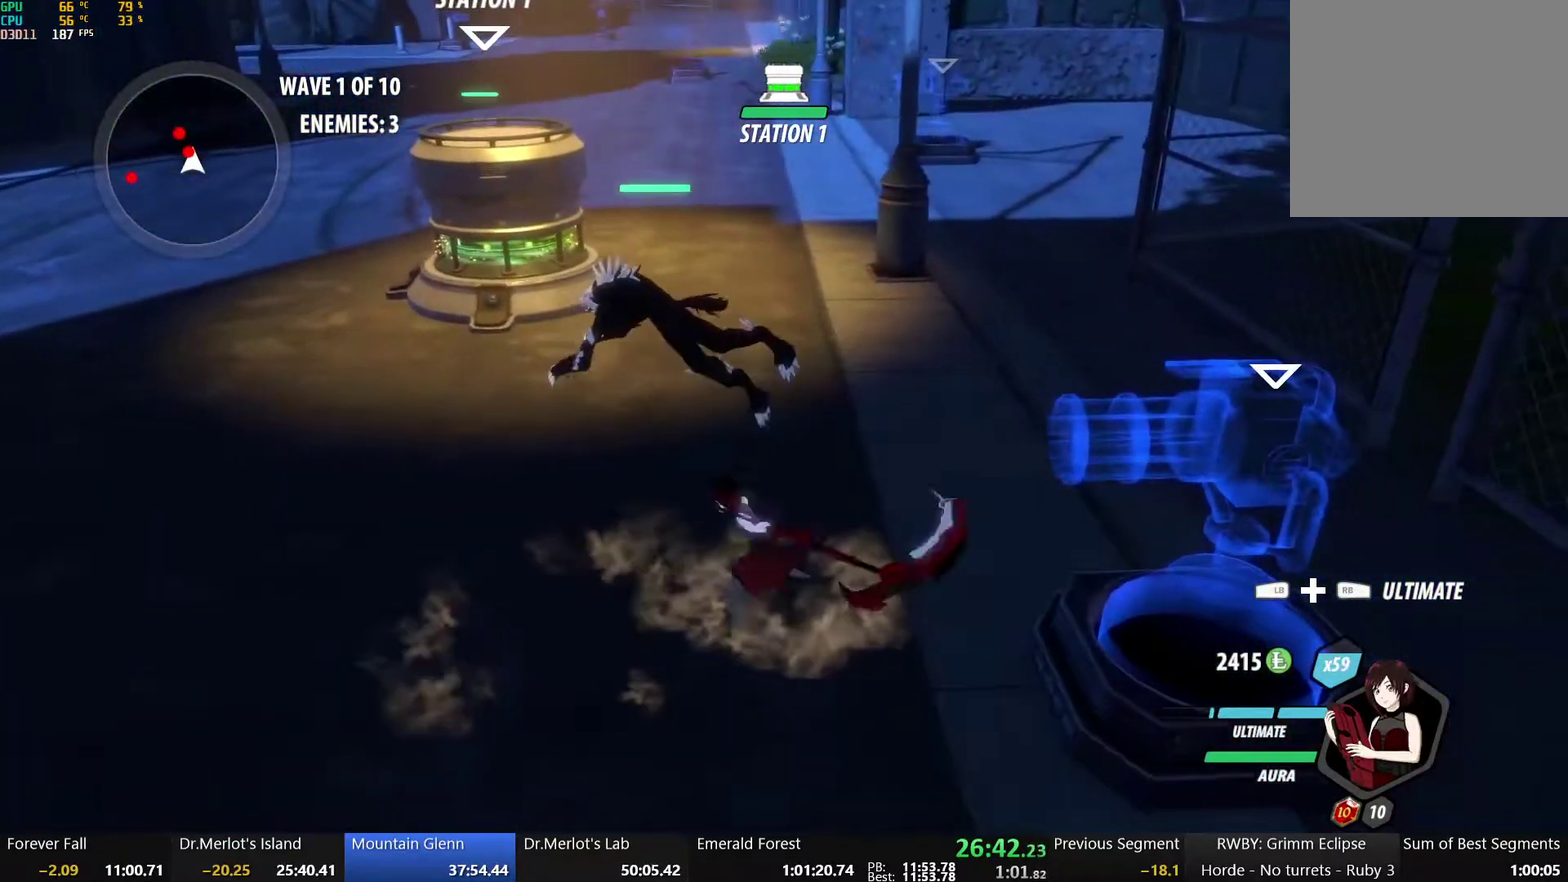
{"buttons": [], "left_stick": "center", "right_stick": "left", "events": [[33, "X", "down"], [150, "X", "up"], [233, "Y", "down"], [383, "Y", "up"], [433, "left_stick", "center"], [500, "right_stick", "left"]]}
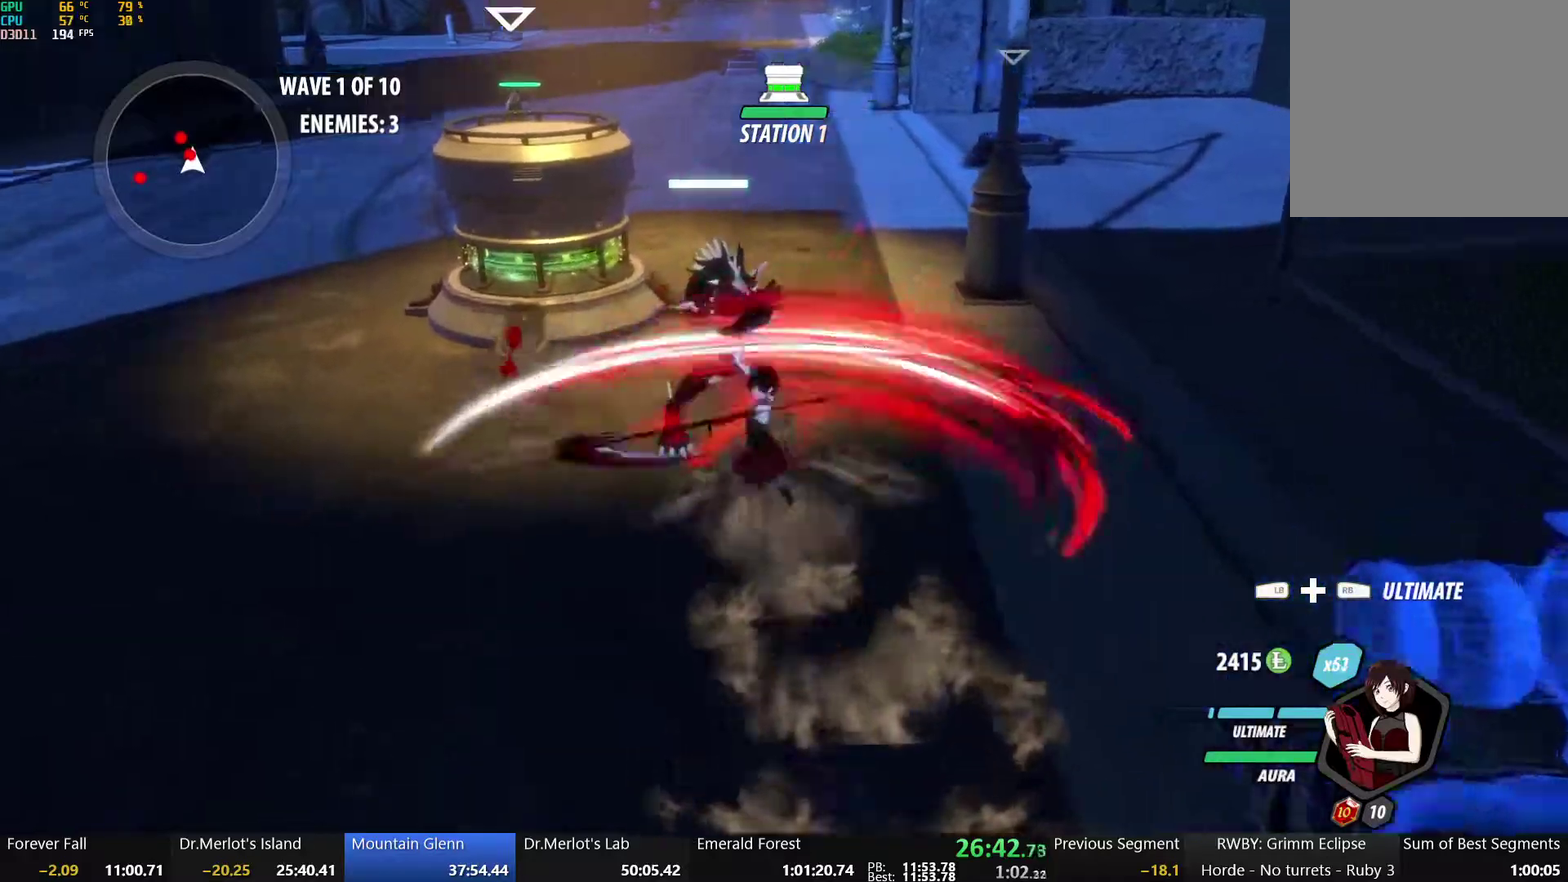
{"buttons": [], "left_stick": "center", "right_stick": "center", "events": [[33, "L2", "down"], [150, "L2", "up"], [317, "right_stick", "center"]]}
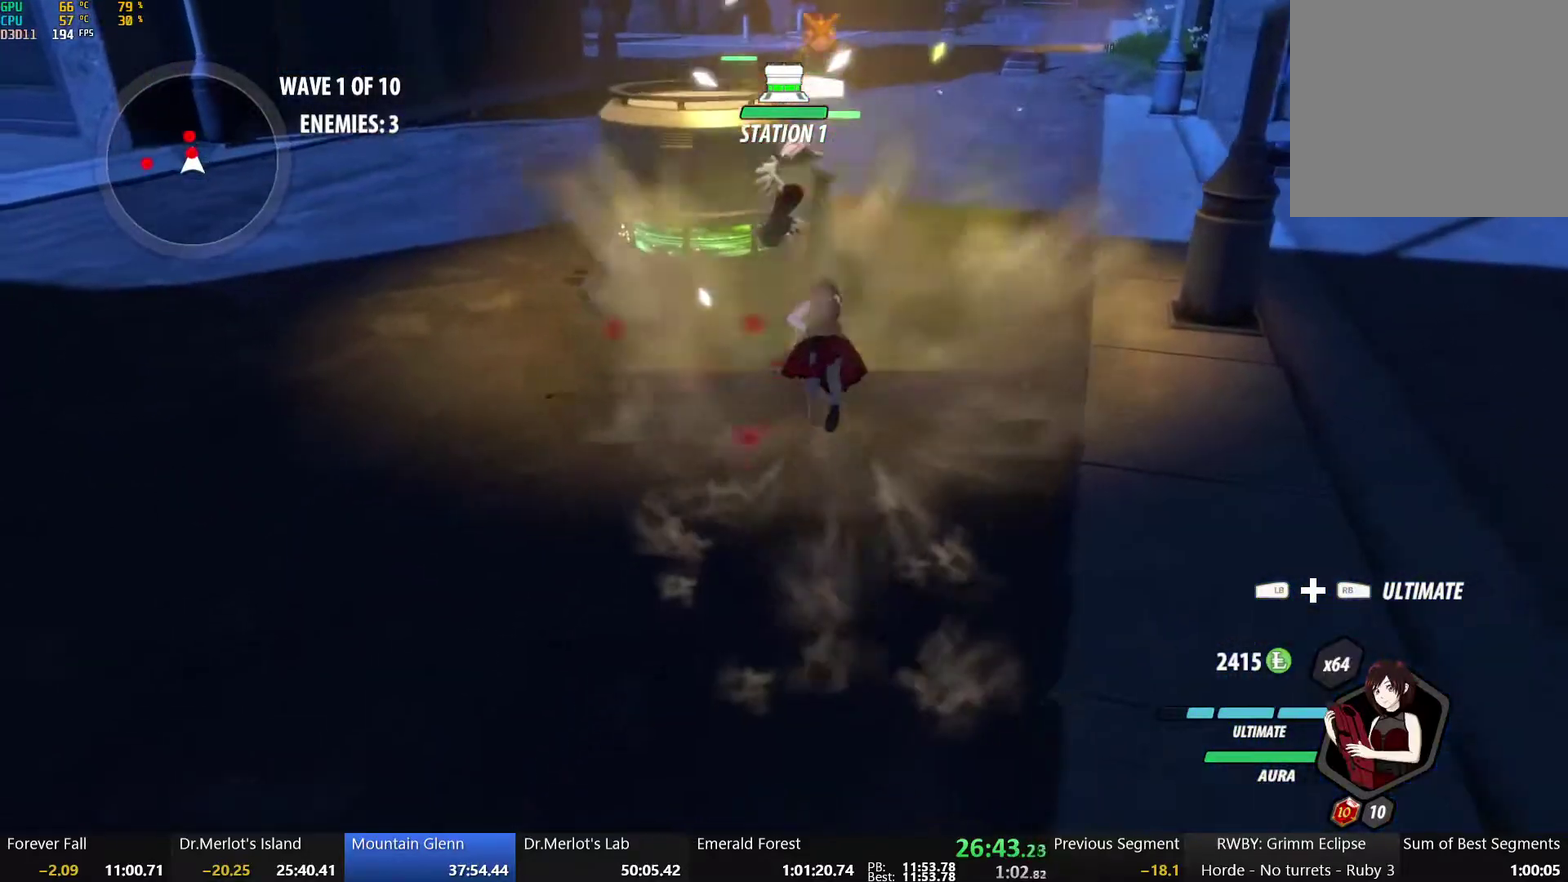
{"buttons": ["B", "L1", "R2"], "left_stick": "up-left", "right_stick": "center", "events": [[167, "B", "down"], [267, "B", "up"], [317, "left_stick", "up-left"], [333, "A", "down"], [367, "L1", "down"], [417, "R2", "down"], [467, "B", "down"], [483, "A", "up"]]}
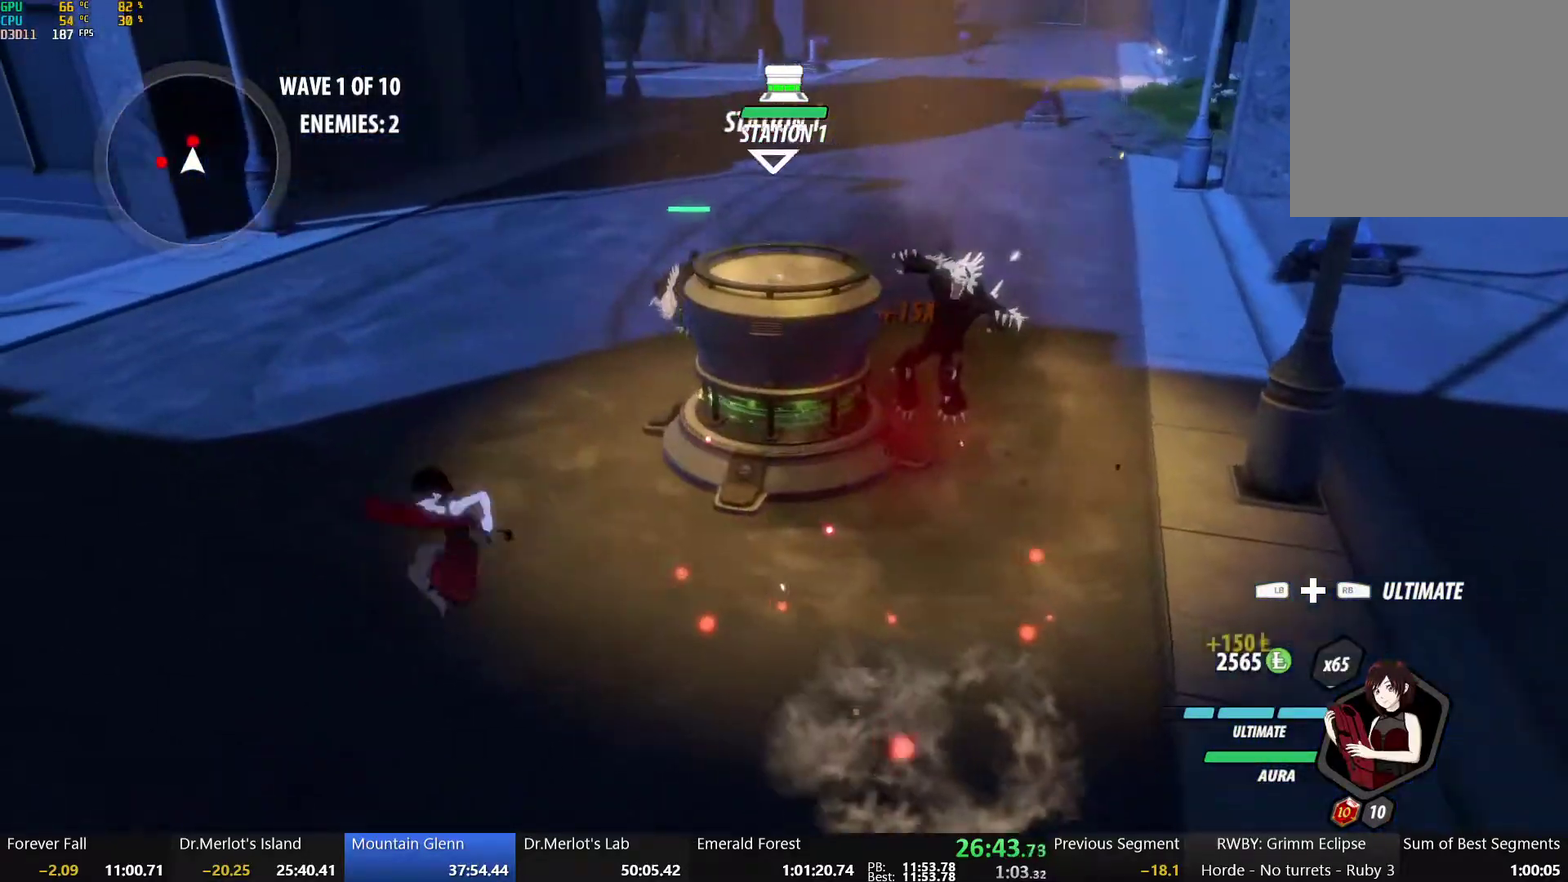
{"buttons": ["A"], "left_stick": "up-right", "right_stick": "center", "events": [[17, "L1", "up"], [33, "R2", "up"], [50, "left_stick", "center"], [117, "B", "up"], [117, "left_stick", "up-right"], [133, "A", "down"], [183, "L1", "down"], [250, "A", "up"], [250, "Y", "down"], [300, "B", "down"], [350, "L1", "up"], [367, "Y", "up"], [450, "B", "up"], [483, "A", "down"]]}
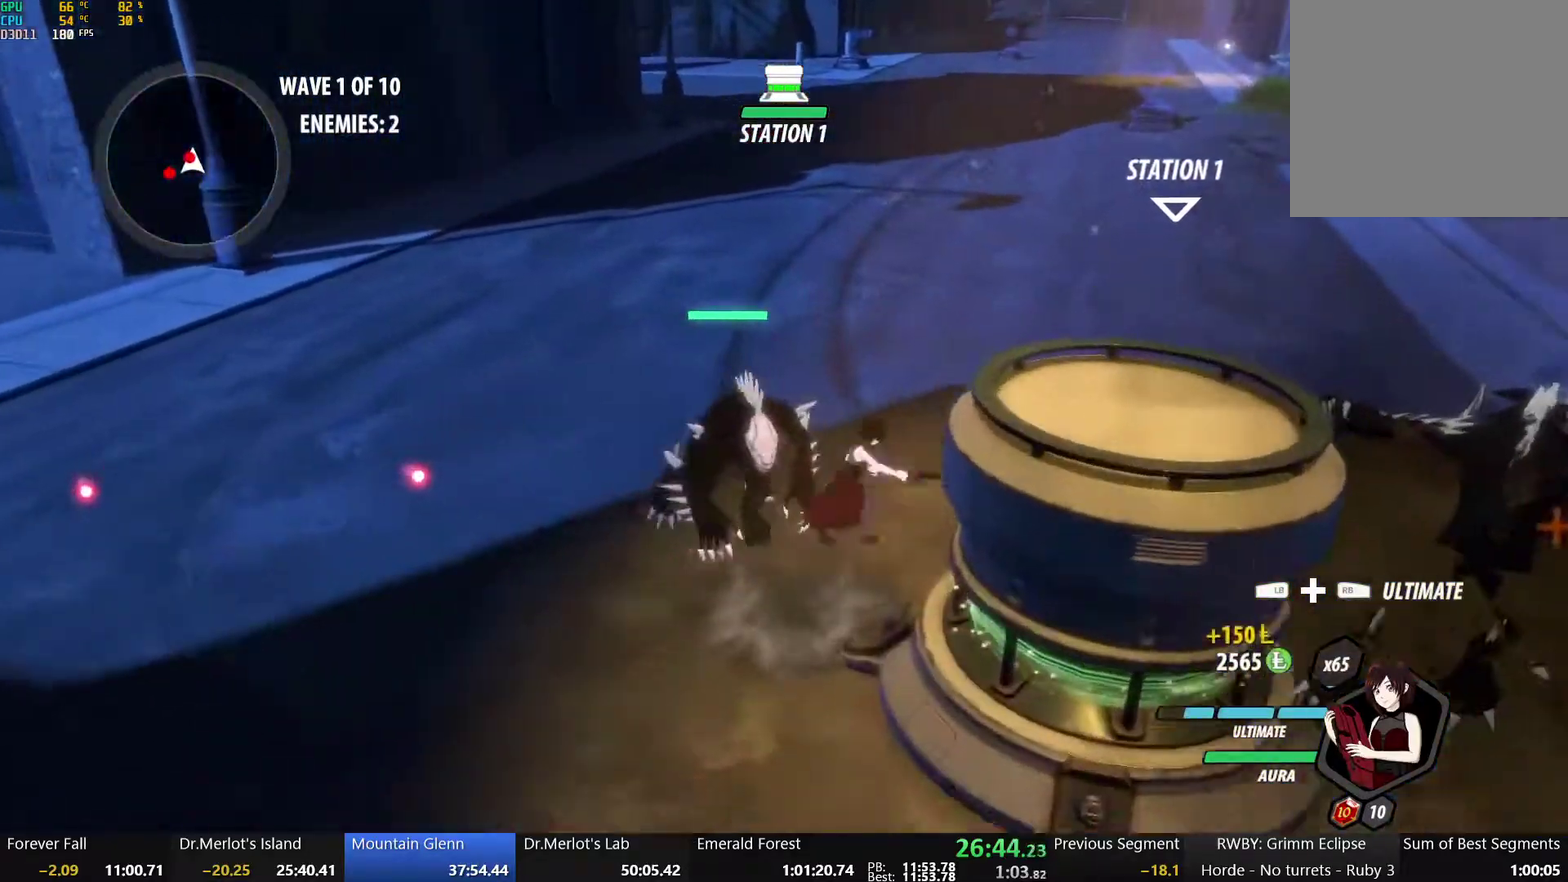
{"buttons": ["X"], "left_stick": "down-left", "right_stick": "center", "events": [[17, "L1", "down"], [50, "A", "up"], [67, "Y", "down"], [100, "B", "down"], [167, "L1", "up"], [167, "left_stick", "up"], [217, "Y", "up"], [233, "B", "up"], [233, "left_stick", "left"], [317, "X", "down"], [417, "X", "up"], [417, "left_stick", "down-left"], [500, "X", "down"]]}
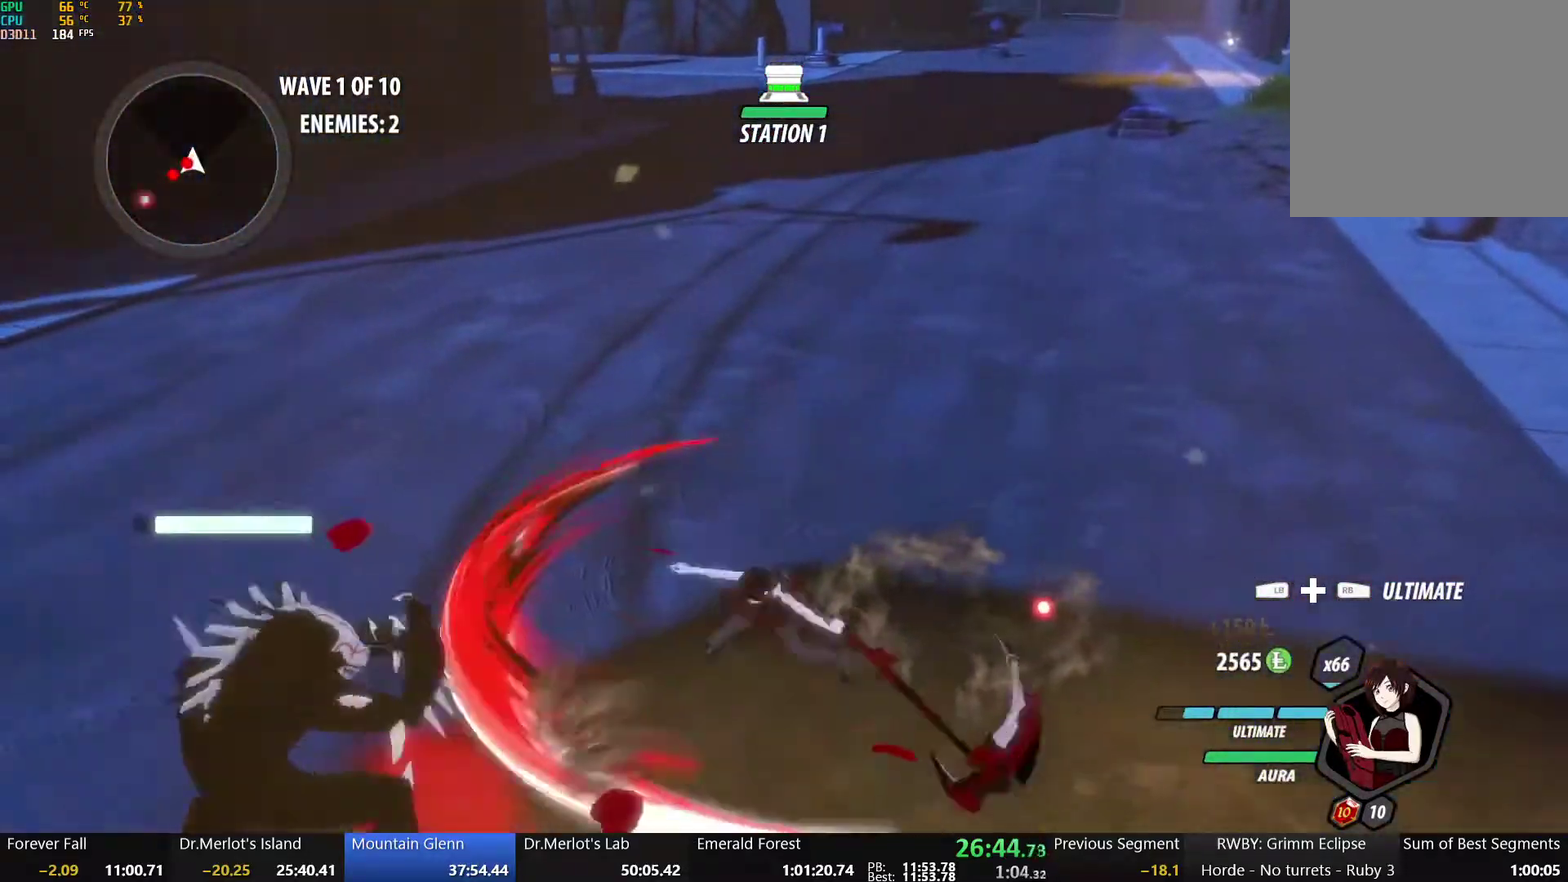
{"buttons": ["L2"], "left_stick": "center", "right_stick": "center", "events": [[100, "X", "up"], [167, "X", "down"], [283, "X", "up"], [367, "Y", "down"], [417, "left_stick", "center"], [483, "Y", "up"], [500, "L2", "down"]]}
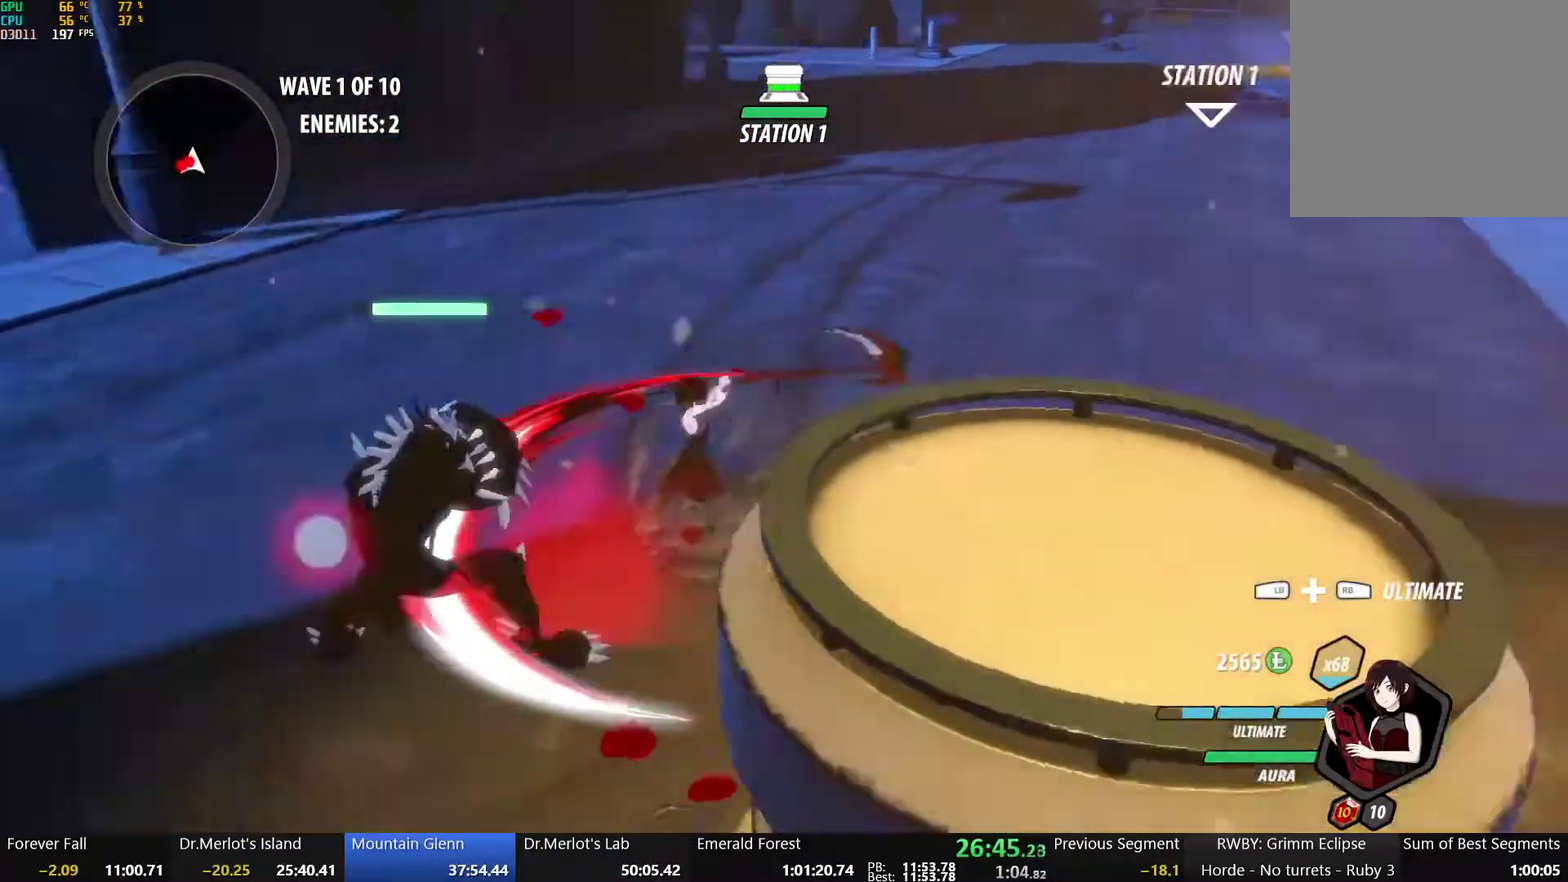
{"buttons": [], "left_stick": "center", "right_stick": "center", "events": [[83, "L2", "up"]]}
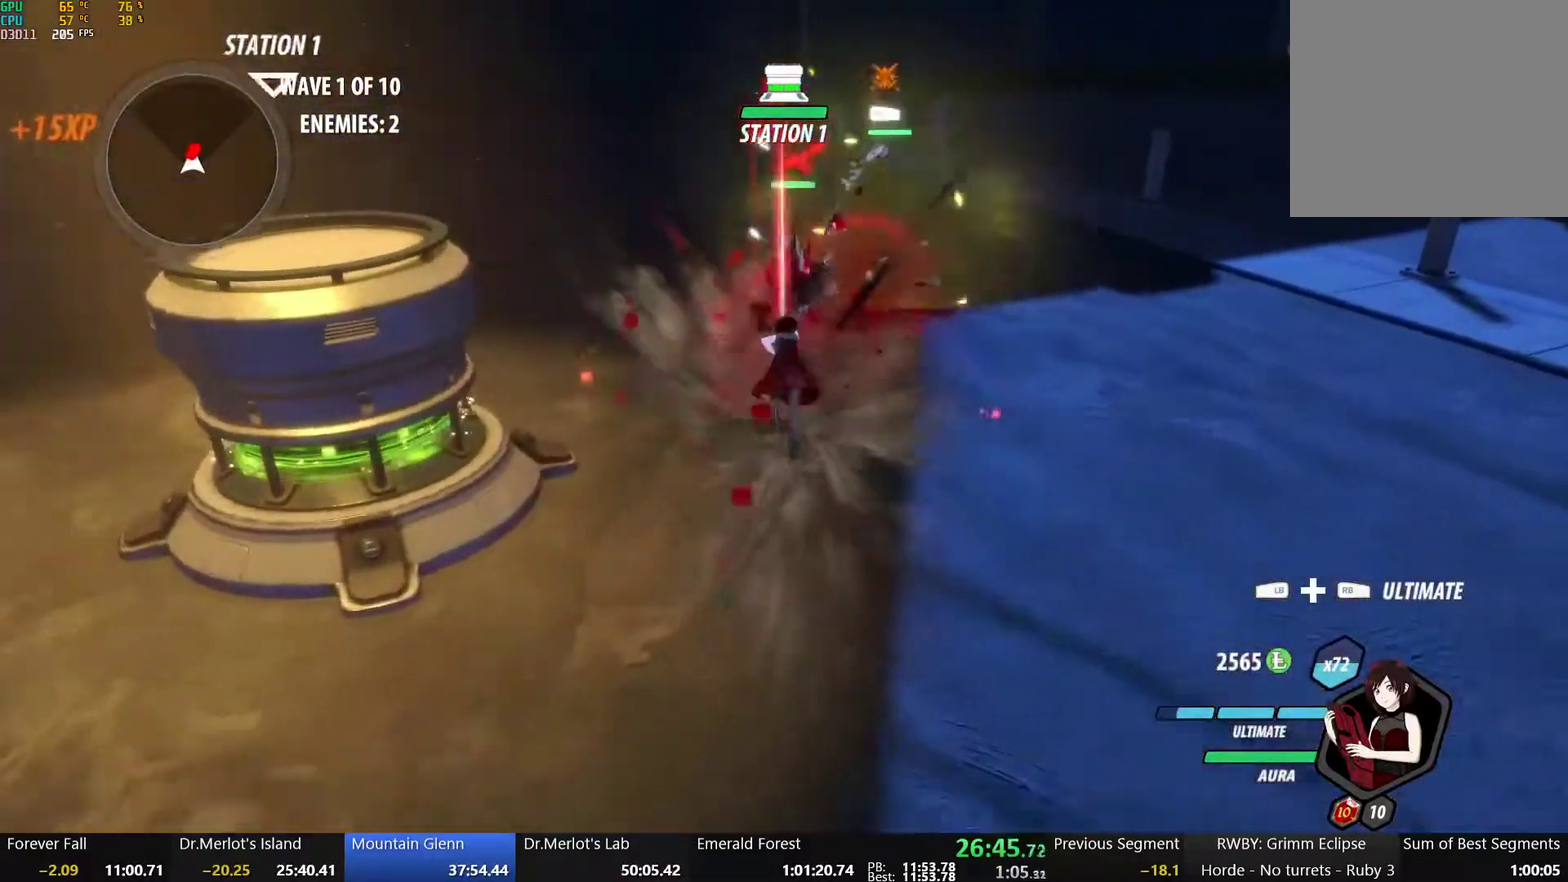
{"buttons": ["A", "L1", "R2"], "left_stick": "up", "right_stick": "center", "events": [[283, "B", "down"], [350, "left_stick", "up"], [400, "B", "up"], [433, "A", "down"], [483, "L1", "down"], [500, "R2", "down"]]}
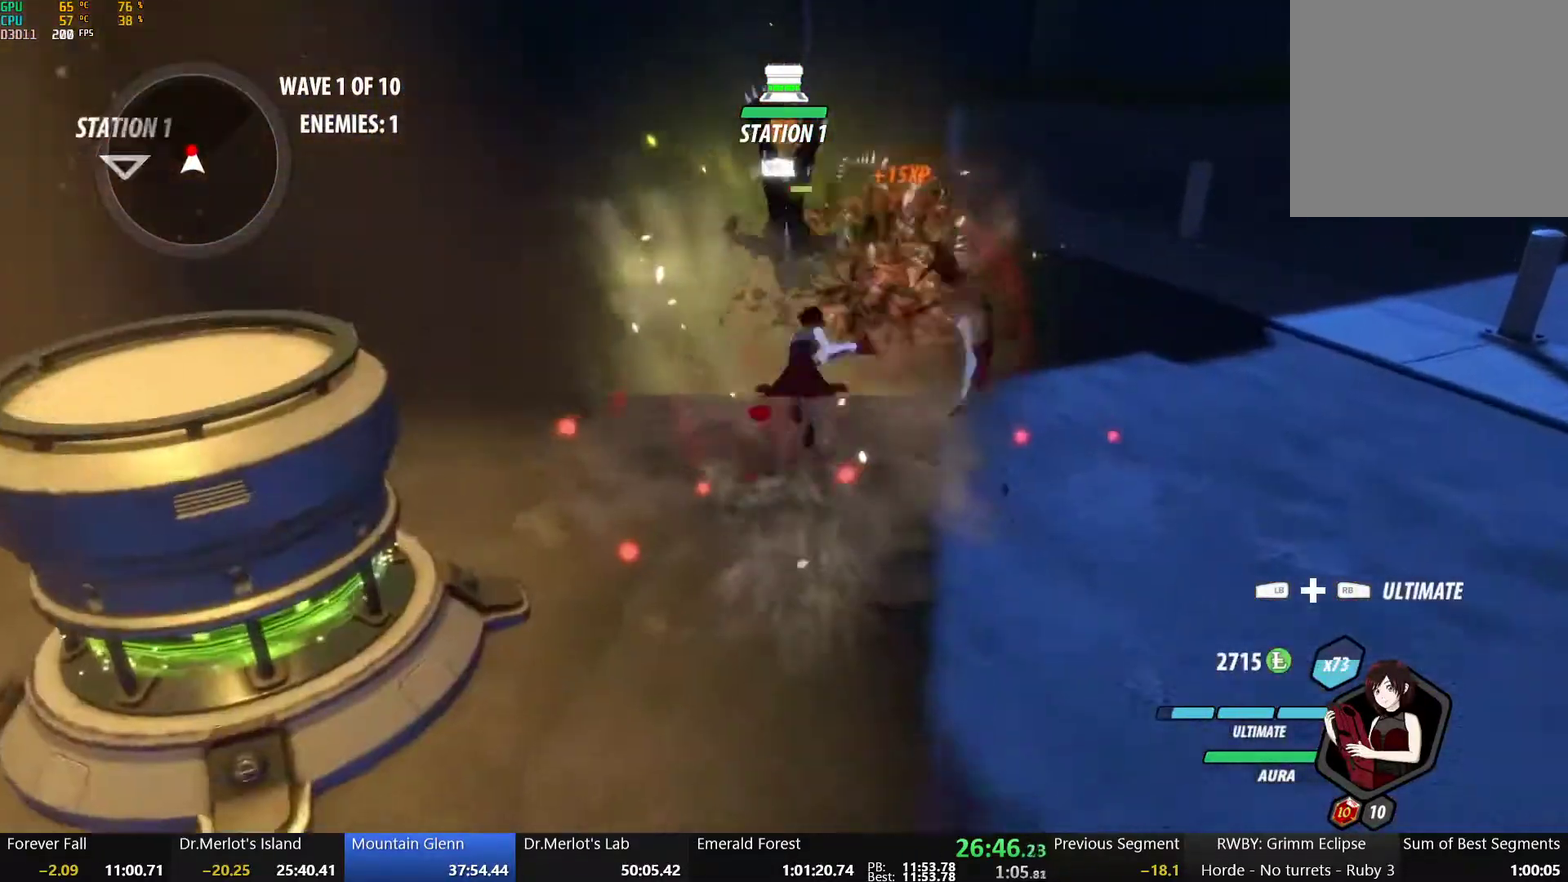
{"buttons": [], "left_stick": "up-left", "right_stick": "center", "events": [[67, "A", "up"], [67, "B", "down"], [117, "R2", "up"], [133, "L1", "up"], [217, "B", "up"], [250, "A", "down"], [300, "R2", "down"], [350, "B", "down"], [367, "A", "up"], [367, "left_stick", "up-left"], [400, "R2", "up"], [467, "B", "up"]]}
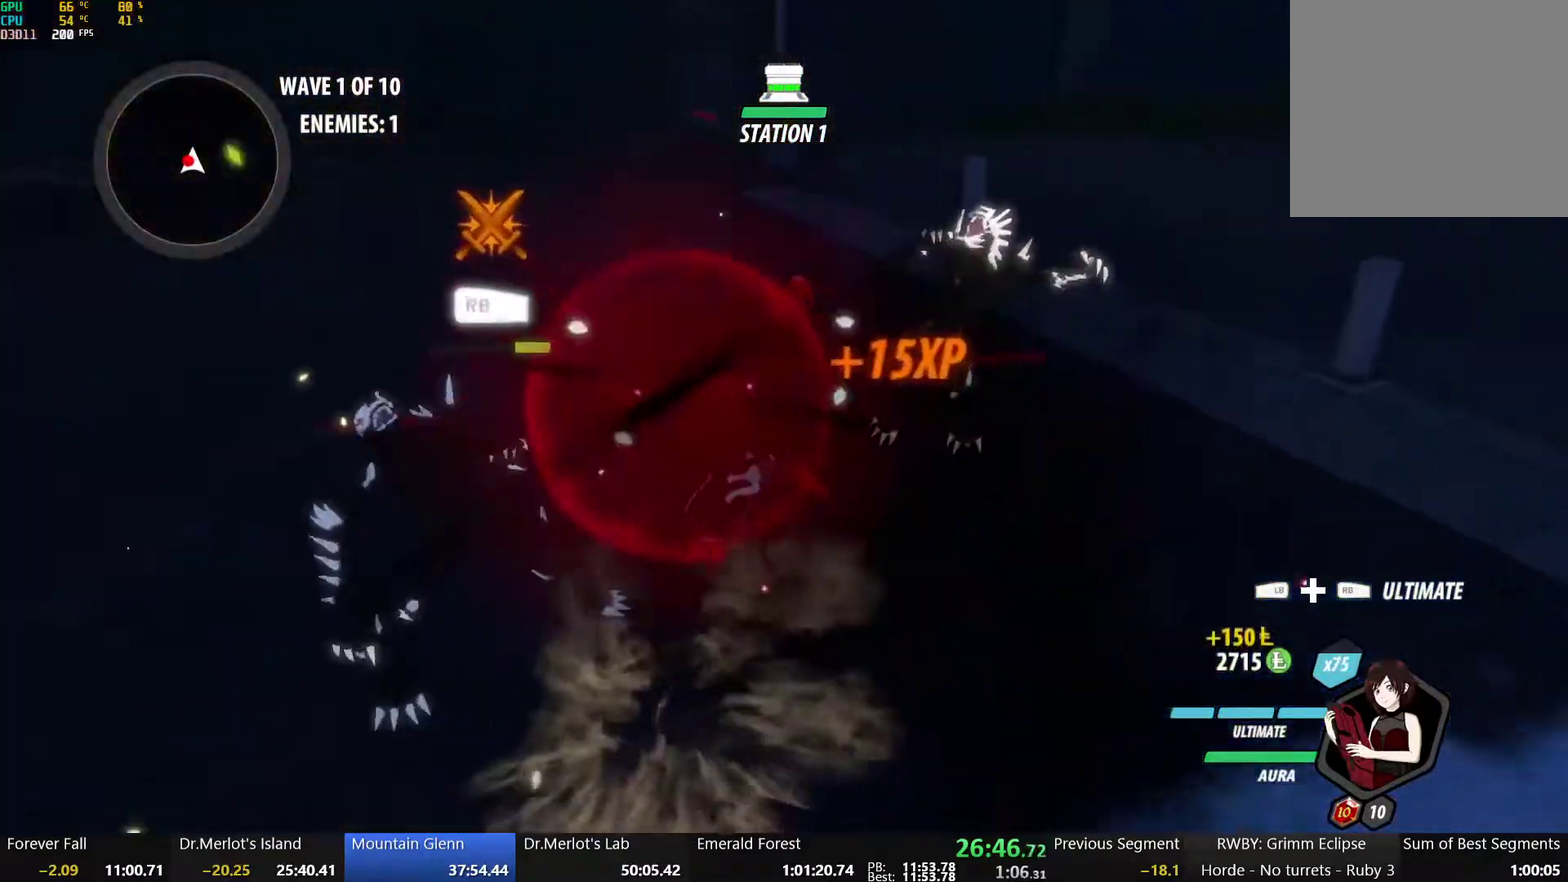
{"buttons": ["Y"], "left_stick": "center", "right_stick": "center", "events": [[33, "left_stick", "center"], [50, "X", "down"], [100, "left_stick", "down-left"], [167, "X", "up"], [217, "X", "down"], [317, "X", "up"], [367, "left_stick", "center"], [417, "Y", "down"]]}
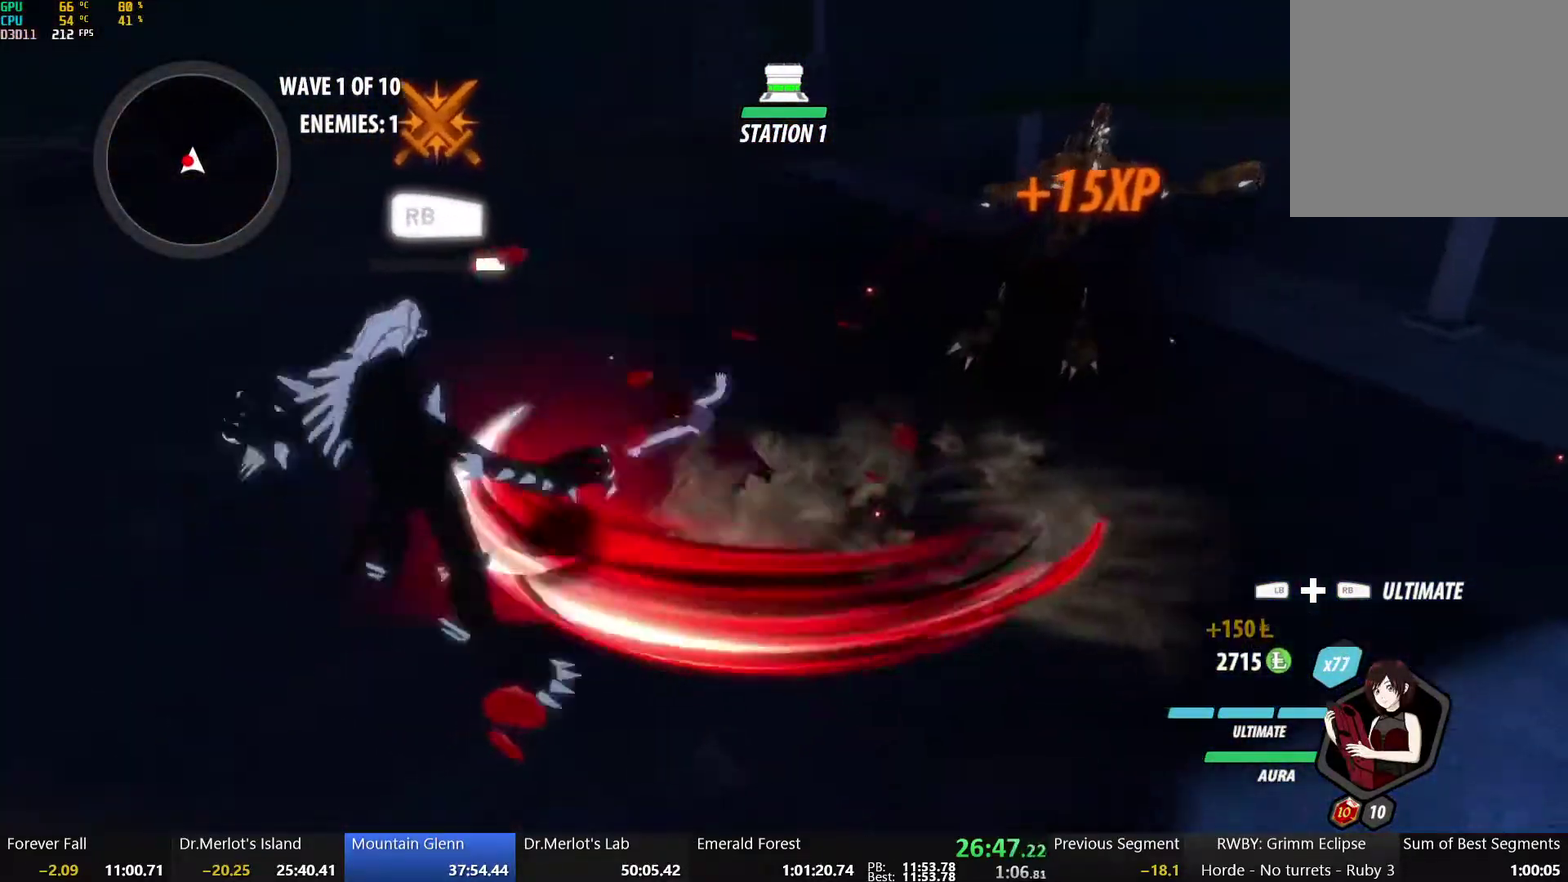
{"buttons": [], "left_stick": "center", "right_stick": "down-right", "events": [[17, "Y", "up"], [267, "right_stick", "right"], [450, "right_stick", "down-right"]]}
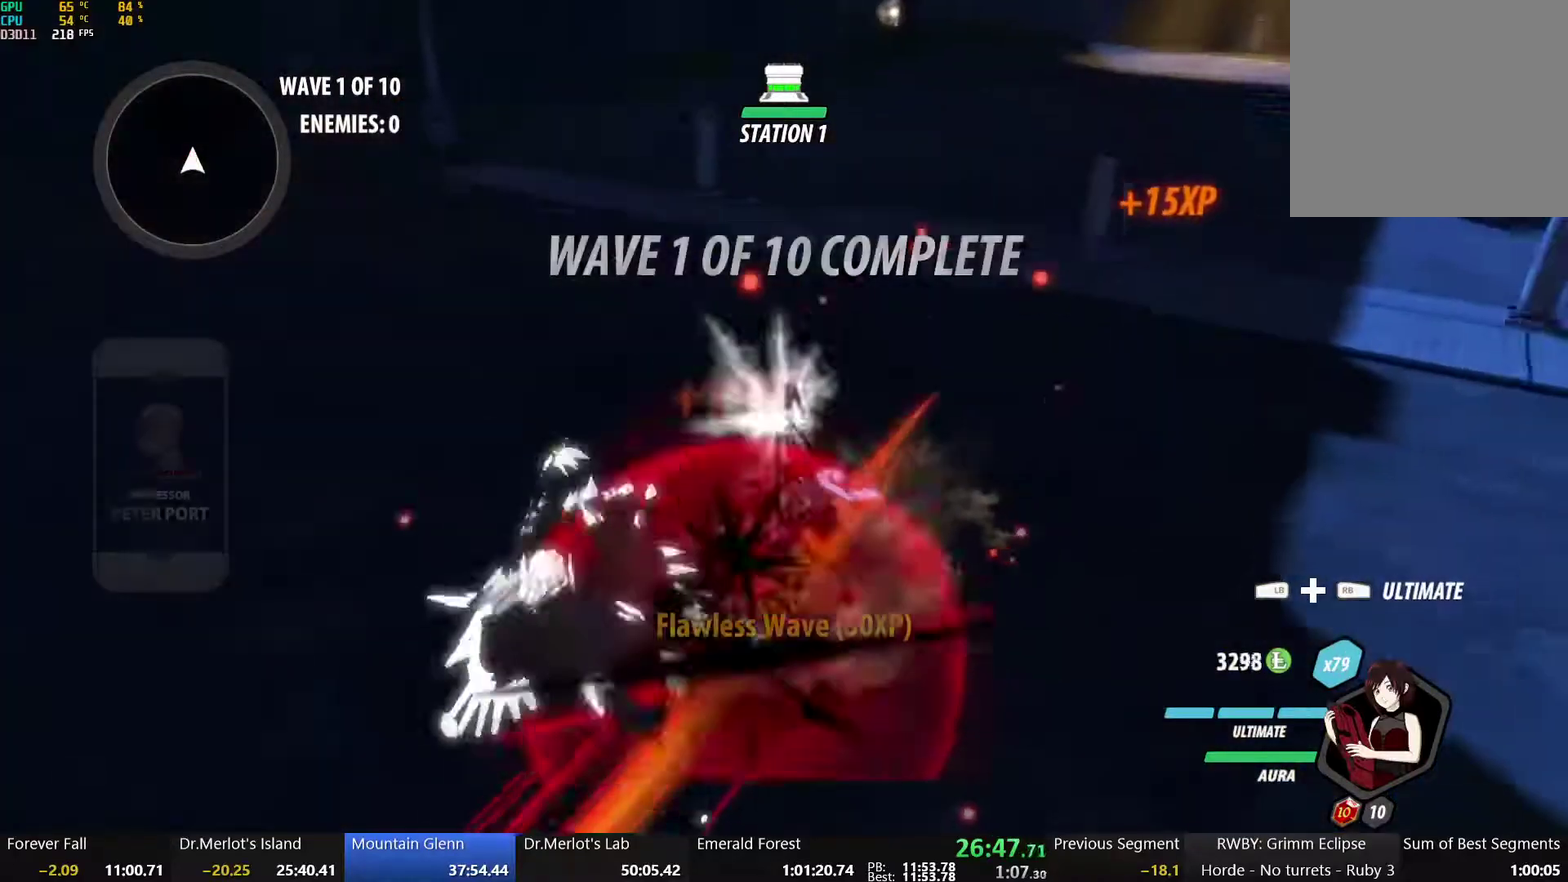
{"buttons": ["B"], "left_stick": "center", "right_stick": "center", "events": [[150, "right_stick", "center"], [350, "A", "down"], [367, "R2", "down"], [433, "A", "up"], [433, "B", "down"], [450, "R2", "up"]]}
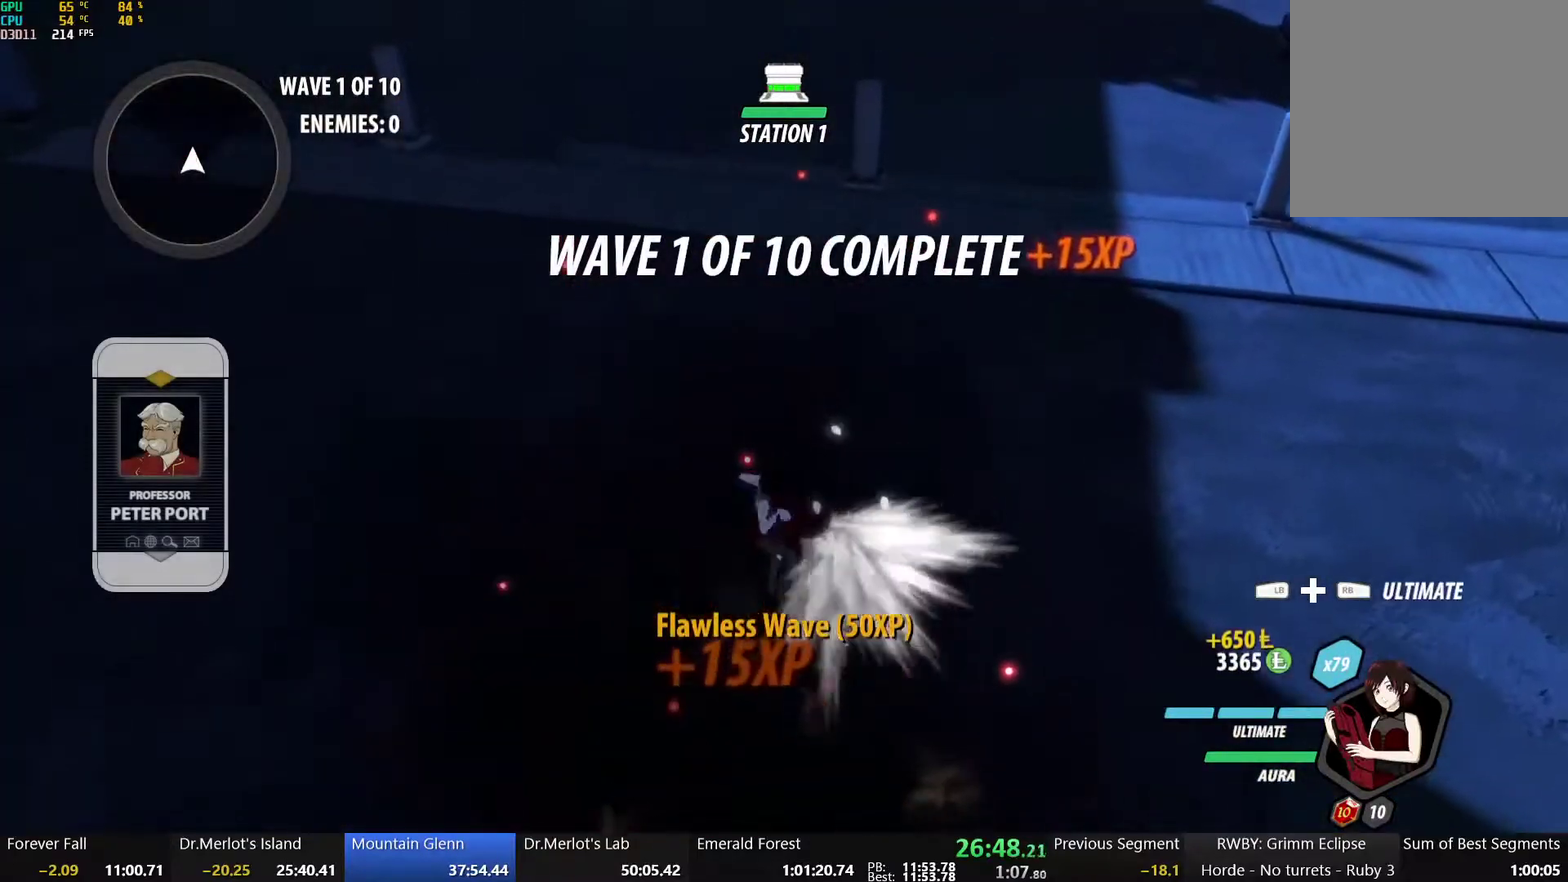
{"buttons": ["B"], "left_stick": "up", "right_stick": "center", "events": [[33, "B", "up"], [50, "A", "down"], [50, "R2", "down"], [50, "left_stick", "up-right"], [133, "A", "up"], [133, "B", "down"], [133, "R2", "up"], [233, "A", "down"], [233, "B", "up"], [250, "R2", "down"], [250, "left_stick", "up"], [317, "A", "up"], [317, "B", "down"], [317, "R2", "up"], [400, "A", "down"], [400, "B", "up"], [433, "R2", "down"], [467, "A", "up"], [500, "B", "down"], [500, "R2", "up"]]}
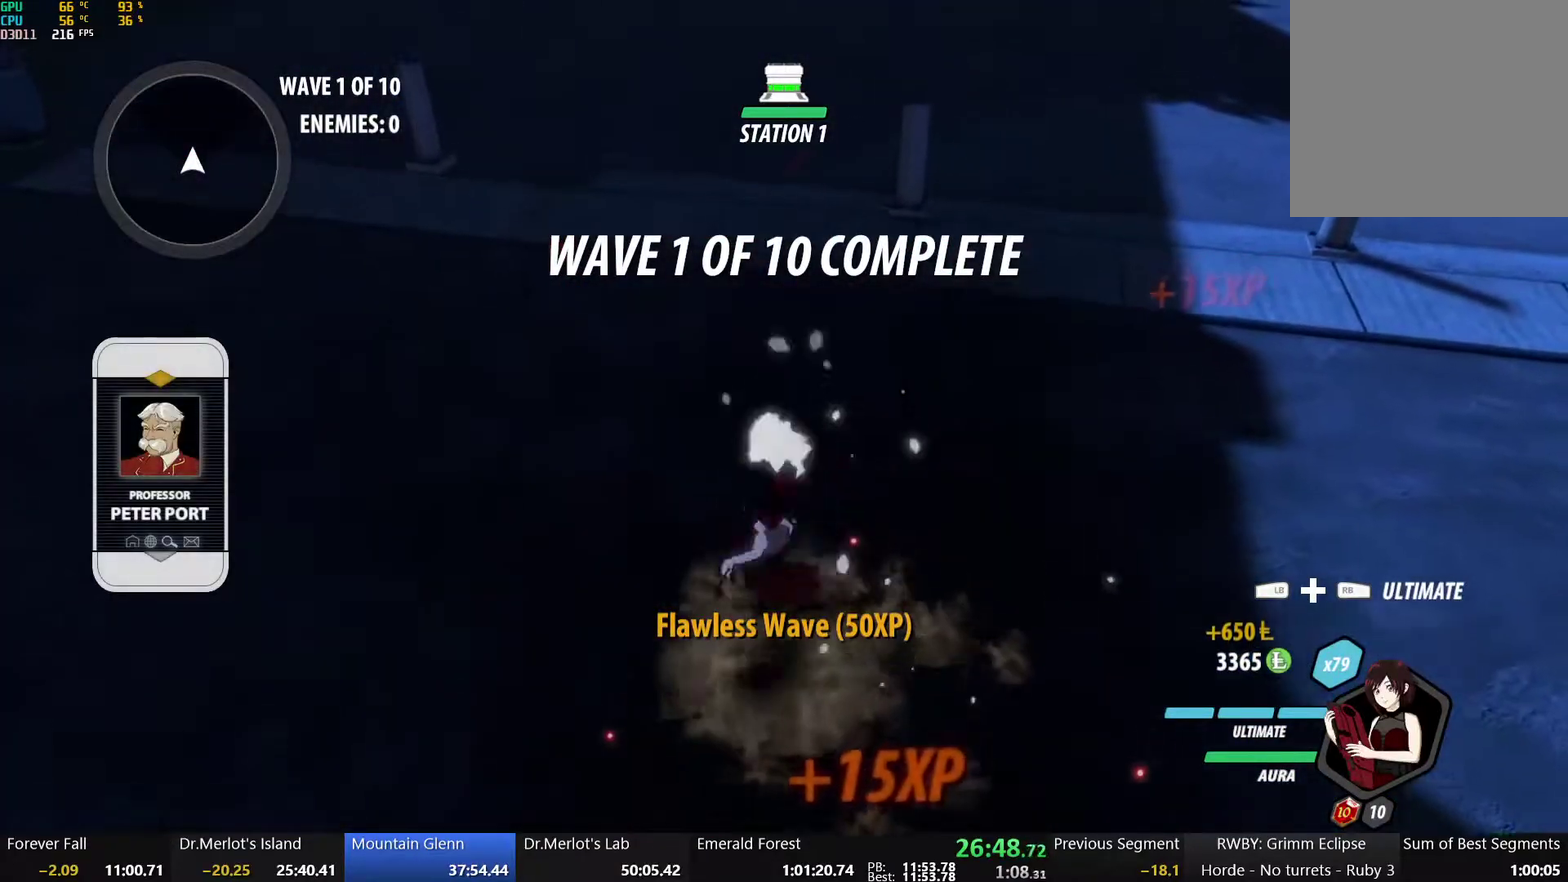
{"buttons": ["R2"], "left_stick": "center", "right_stick": "center", "events": [[83, "A", "down"], [83, "B", "up"], [83, "R2", "down"], [150, "A", "up"], [150, "B", "down"], [167, "R2", "up"], [167, "left_stick", "center"], [250, "A", "down"], [250, "B", "up"], [267, "R2", "down"], [333, "B", "down"], [350, "A", "up"], [350, "R2", "up"], [433, "A", "down"], [433, "B", "up"], [433, "R2", "down"], [500, "A", "up"]]}
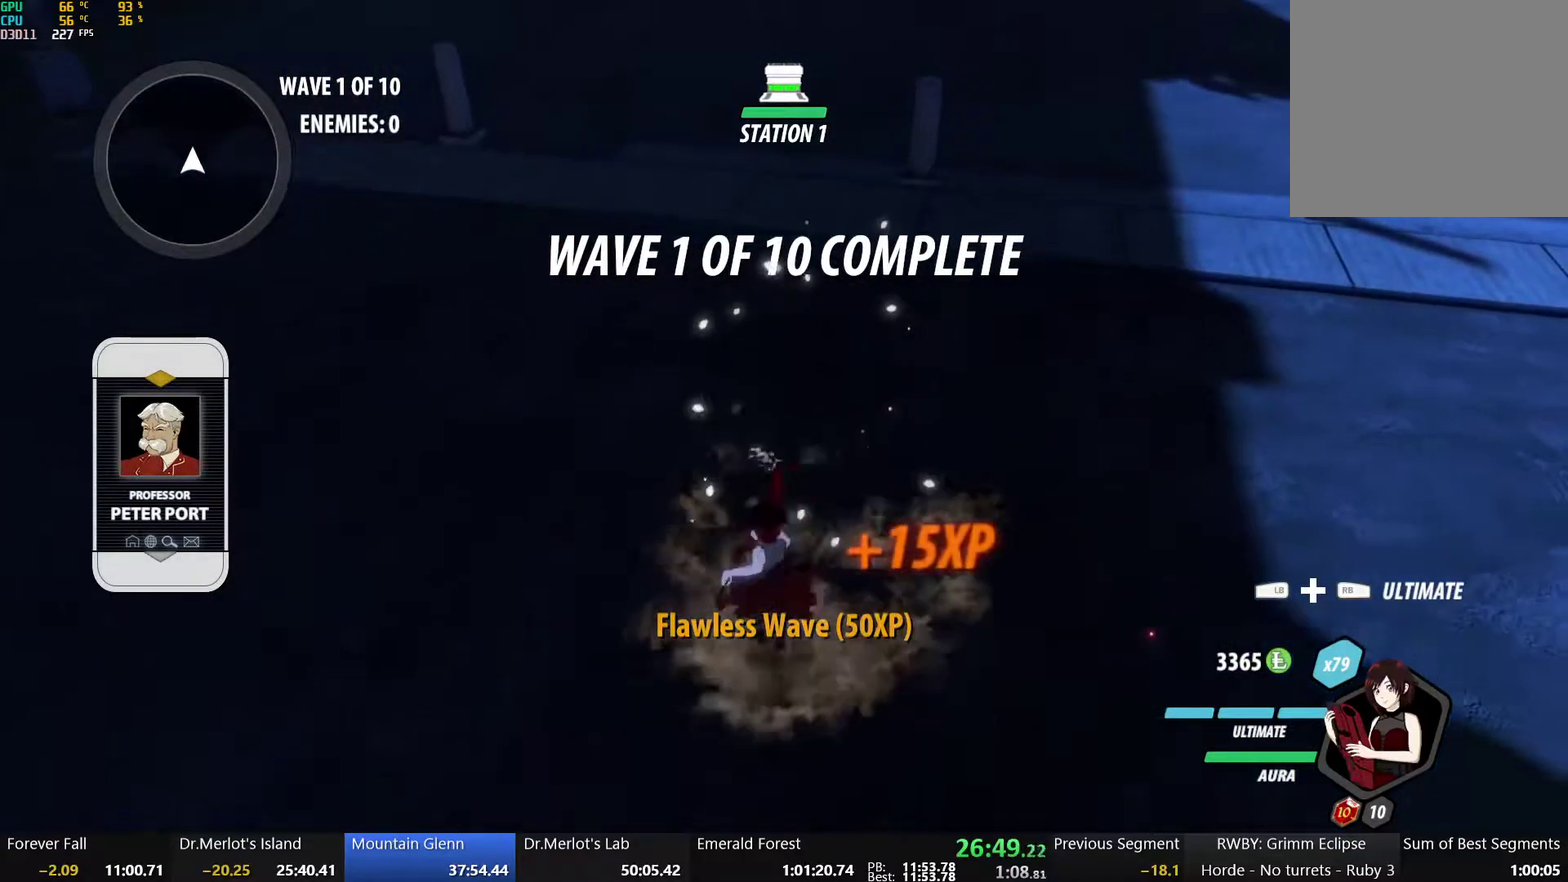
{"buttons": ["A", "R2"], "left_stick": "left", "right_stick": "center", "events": [[17, "B", "down"], [17, "R2", "up"], [83, "A", "down"], [117, "B", "up"], [133, "R2", "down"], [183, "A", "up"], [200, "B", "down"], [200, "R2", "up"], [283, "A", "down"], [283, "B", "up"], [283, "R2", "down"], [333, "left_stick", "left"], [350, "A", "up"], [383, "B", "down"], [383, "R2", "up"], [467, "A", "down"], [467, "B", "up"], [500, "R2", "down"]]}
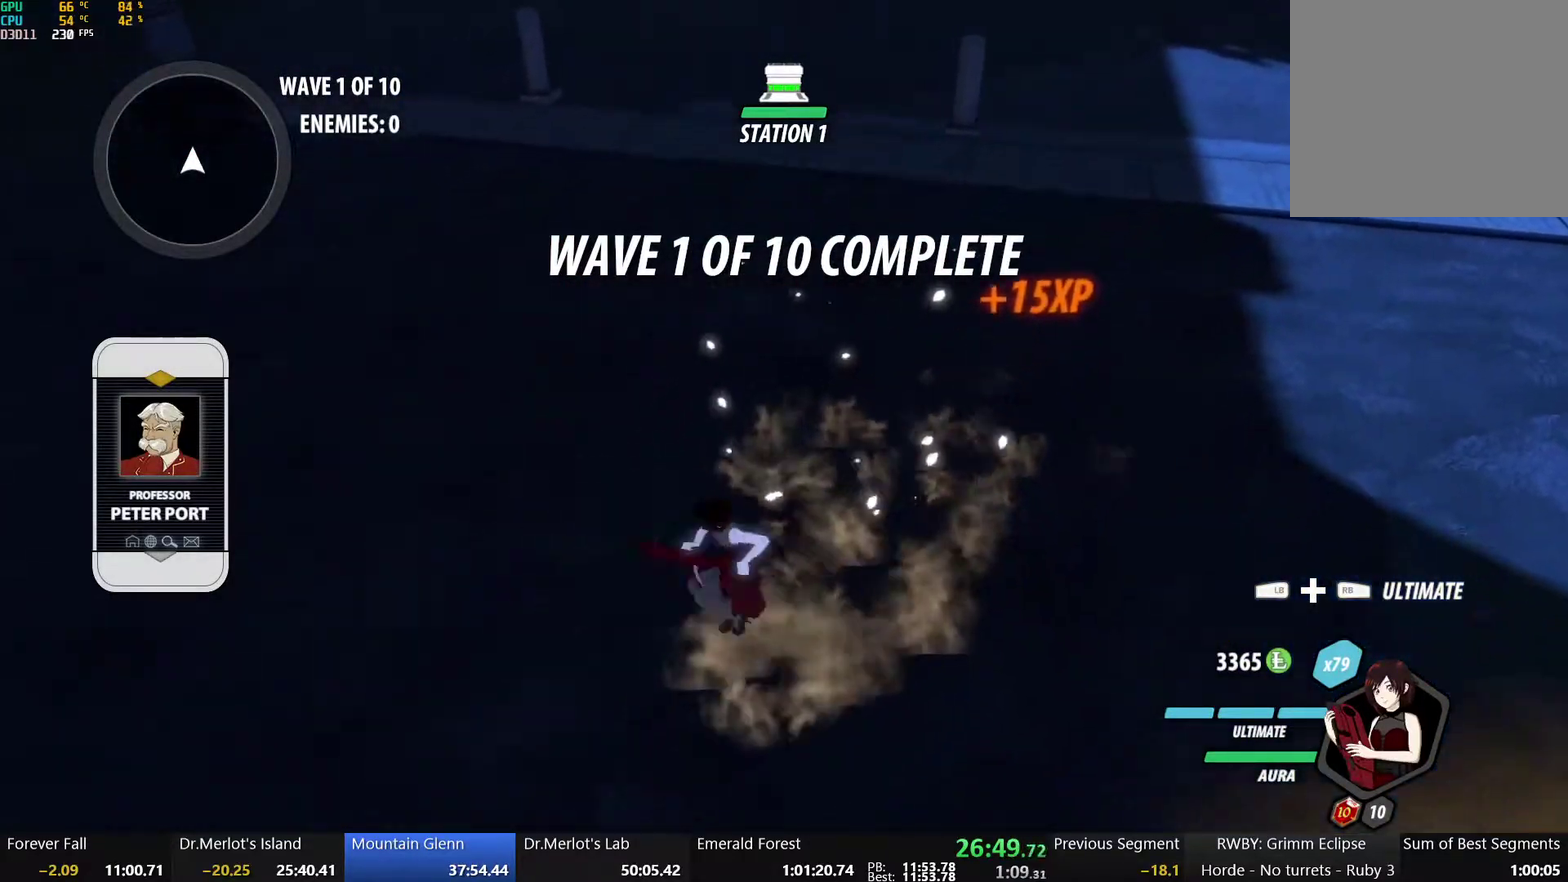
{"buttons": ["B"], "left_stick": "left", "right_stick": "center", "events": [[67, "A", "up"], [67, "B", "down"], [67, "R2", "up"], [150, "A", "down"], [150, "B", "up"], [167, "R2", "down"], [217, "A", "up"], [233, "B", "down"], [233, "R2", "up"], [333, "A", "down"], [333, "B", "up"], [333, "R2", "down"], [400, "A", "up"], [400, "B", "down"], [433, "R2", "up"]]}
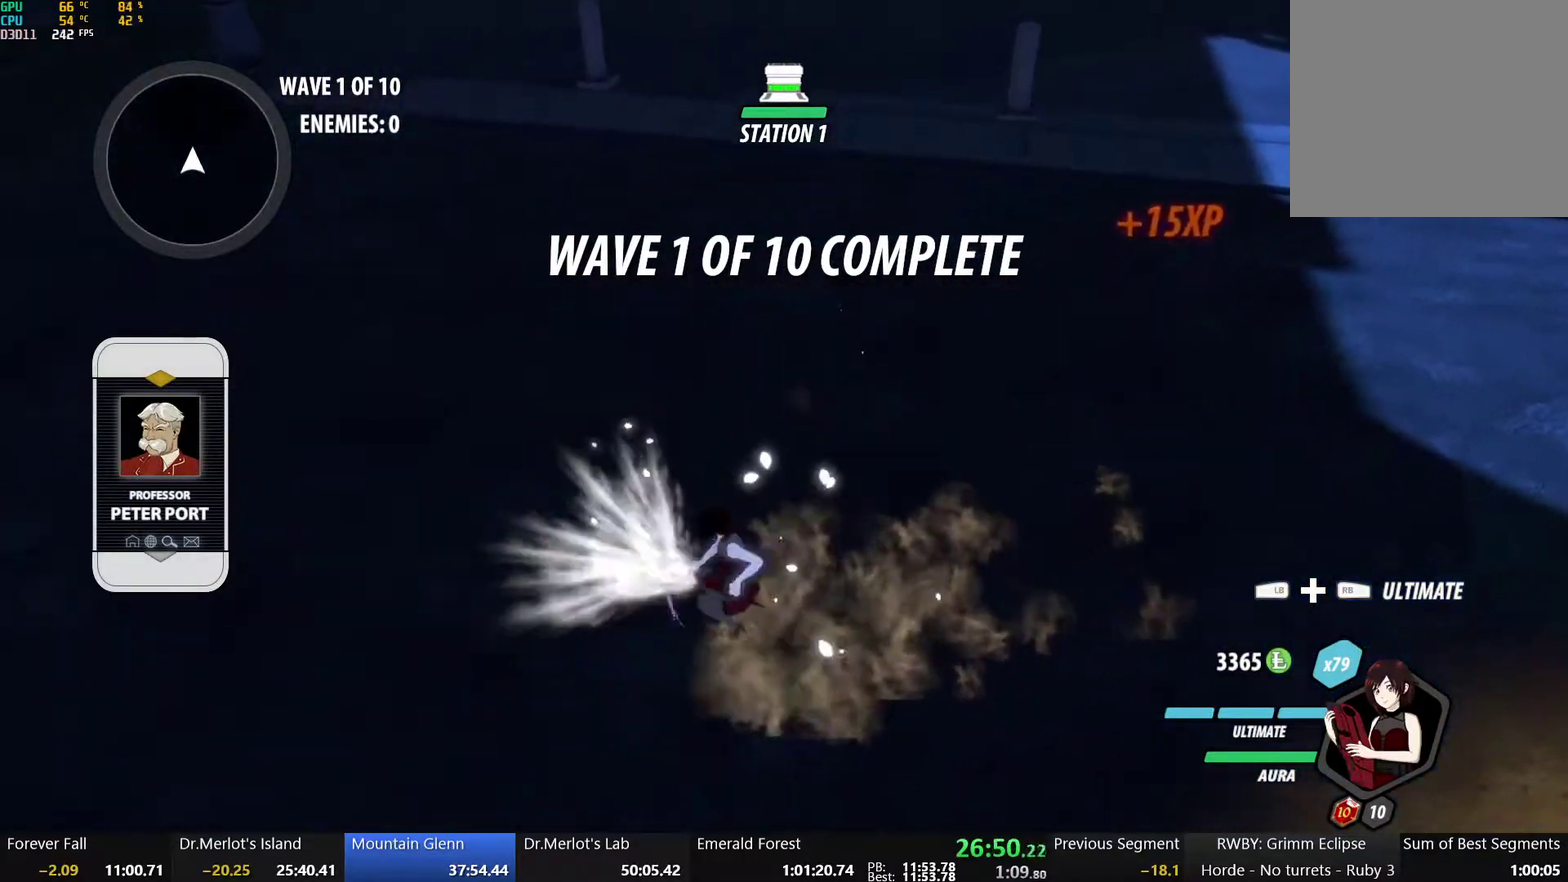
{"buttons": ["B"], "left_stick": "left", "right_stick": "center", "events": [[17, "A", "down"], [17, "B", "up"], [33, "R2", "down"], [83, "A", "up"], [100, "B", "down"], [100, "R2", "up"], [183, "A", "down"], [200, "B", "up"], [200, "R2", "down"], [250, "A", "up"], [283, "B", "down"], [283, "R2", "up"], [350, "A", "down"], [400, "B", "up"], [400, "R2", "down"], [433, "A", "up"], [450, "B", "down"], [467, "R2", "up"]]}
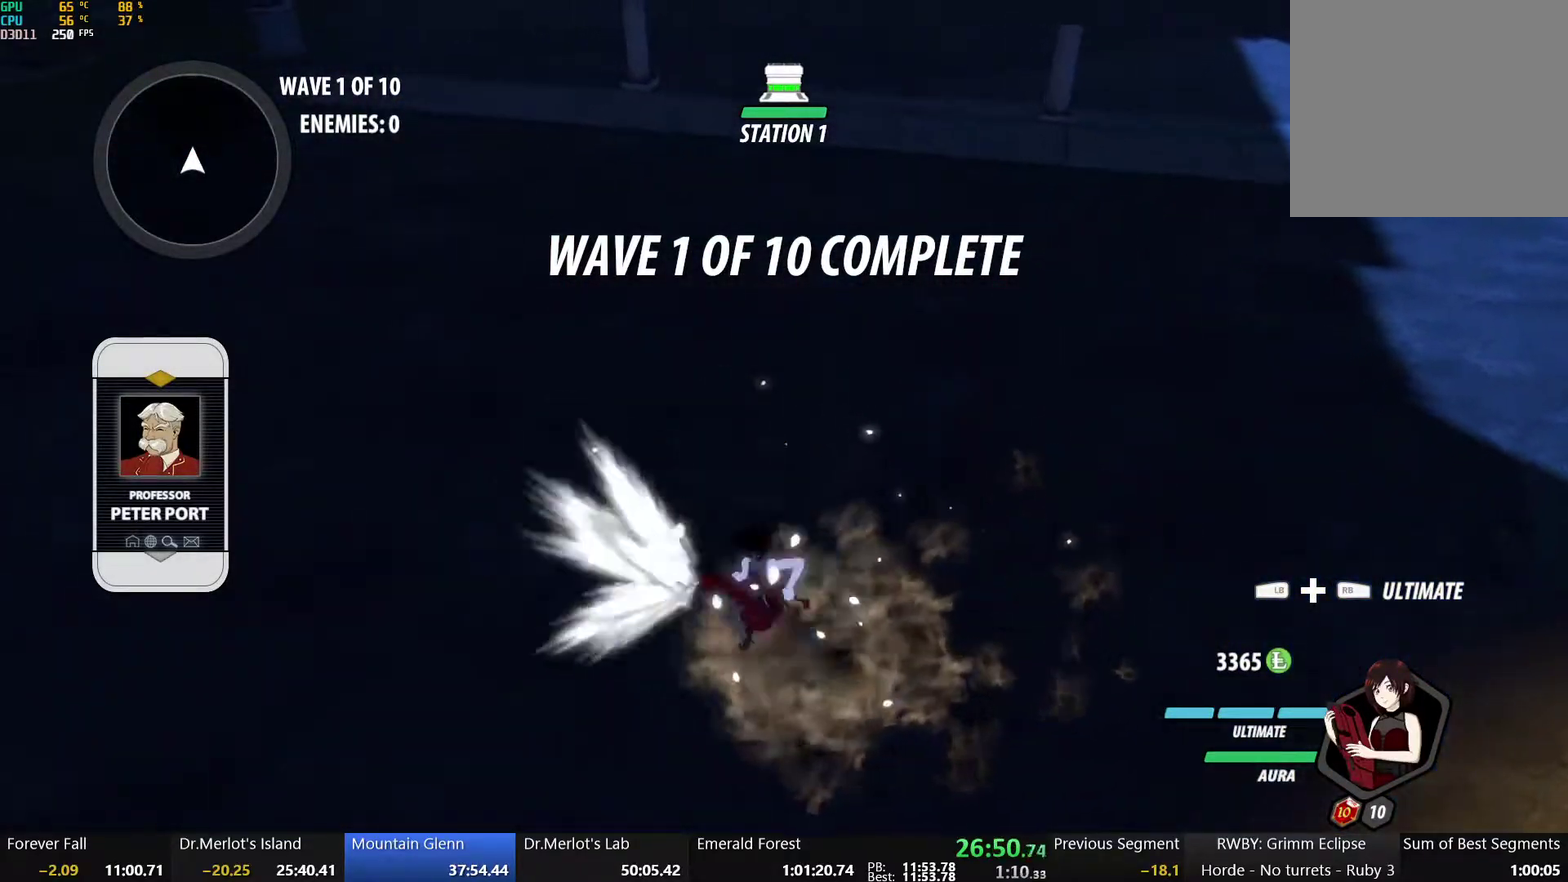
{"buttons": ["B", "R2"], "left_stick": "left", "right_stick": "center", "events": [[50, "A", "down"], [50, "B", "up"], [67, "R2", "down"], [117, "A", "up"], [133, "B", "down"], [150, "R2", "up"], [233, "A", "down"], [233, "B", "up"], [233, "R2", "down"], [300, "A", "up"], [317, "B", "down"], [333, "R2", "up"], [417, "A", "down"], [417, "B", "up"], [433, "R2", "down"], [500, "A", "up"], [500, "B", "down"]]}
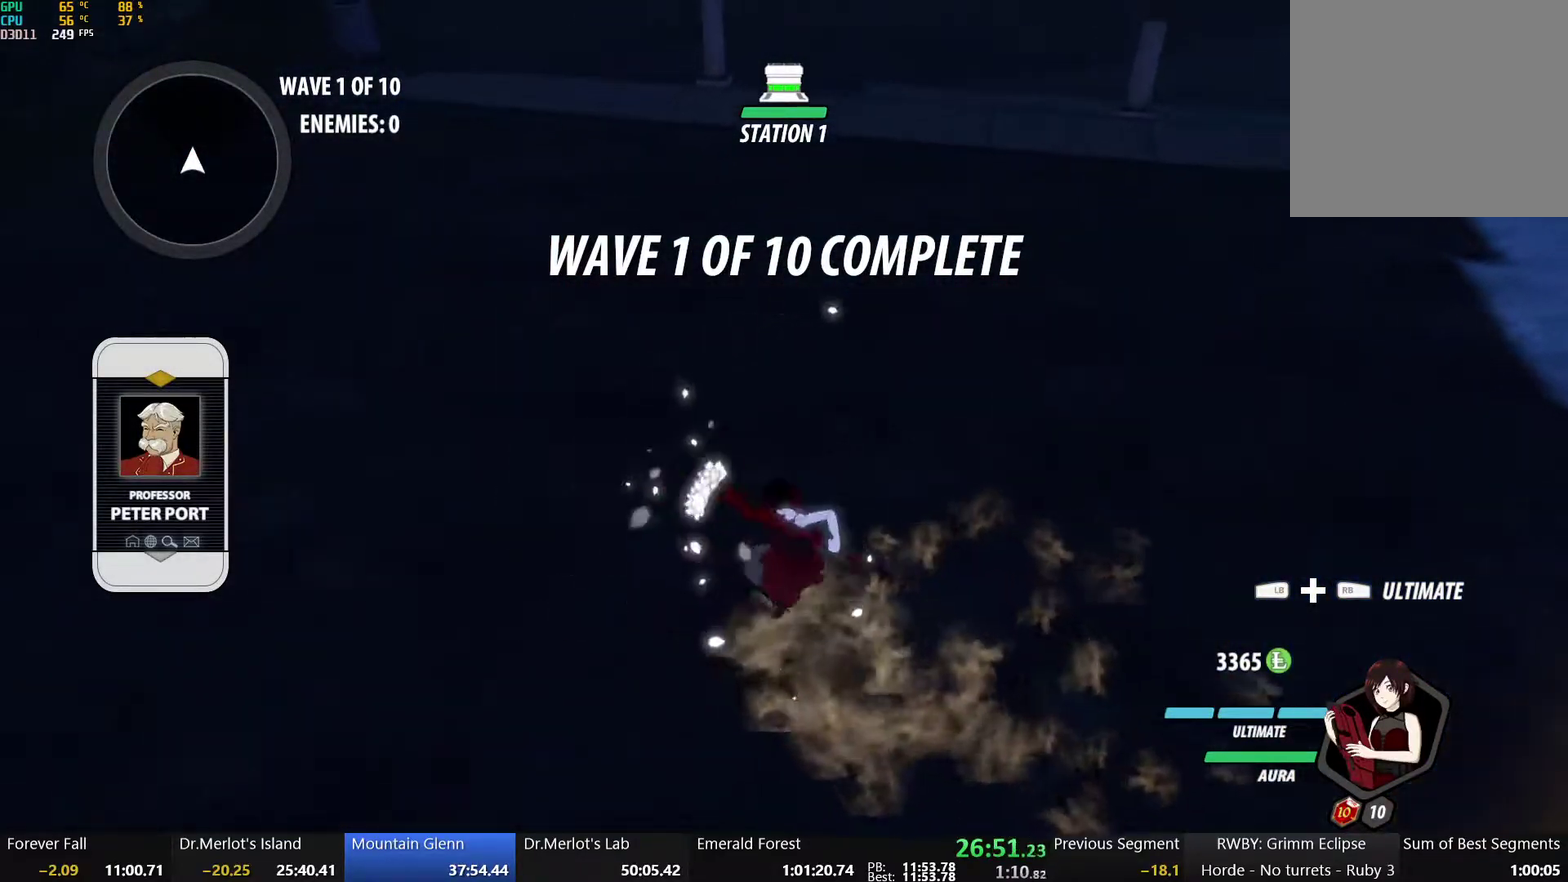
{"buttons": ["A", "R2"], "left_stick": "right", "right_stick": "center", "events": [[17, "R2", "up"], [100, "A", "down"], [100, "B", "up"], [133, "R2", "down"], [183, "A", "up"], [200, "B", "down"], [217, "R2", "up"], [300, "A", "down"], [300, "B", "up"], [300, "left_stick", "up-right"], [317, "R2", "down"], [367, "A", "up"], [400, "B", "down"], [400, "R2", "up"], [417, "left_stick", "right"], [483, "A", "down"], [483, "B", "up"], [500, "R2", "down"]]}
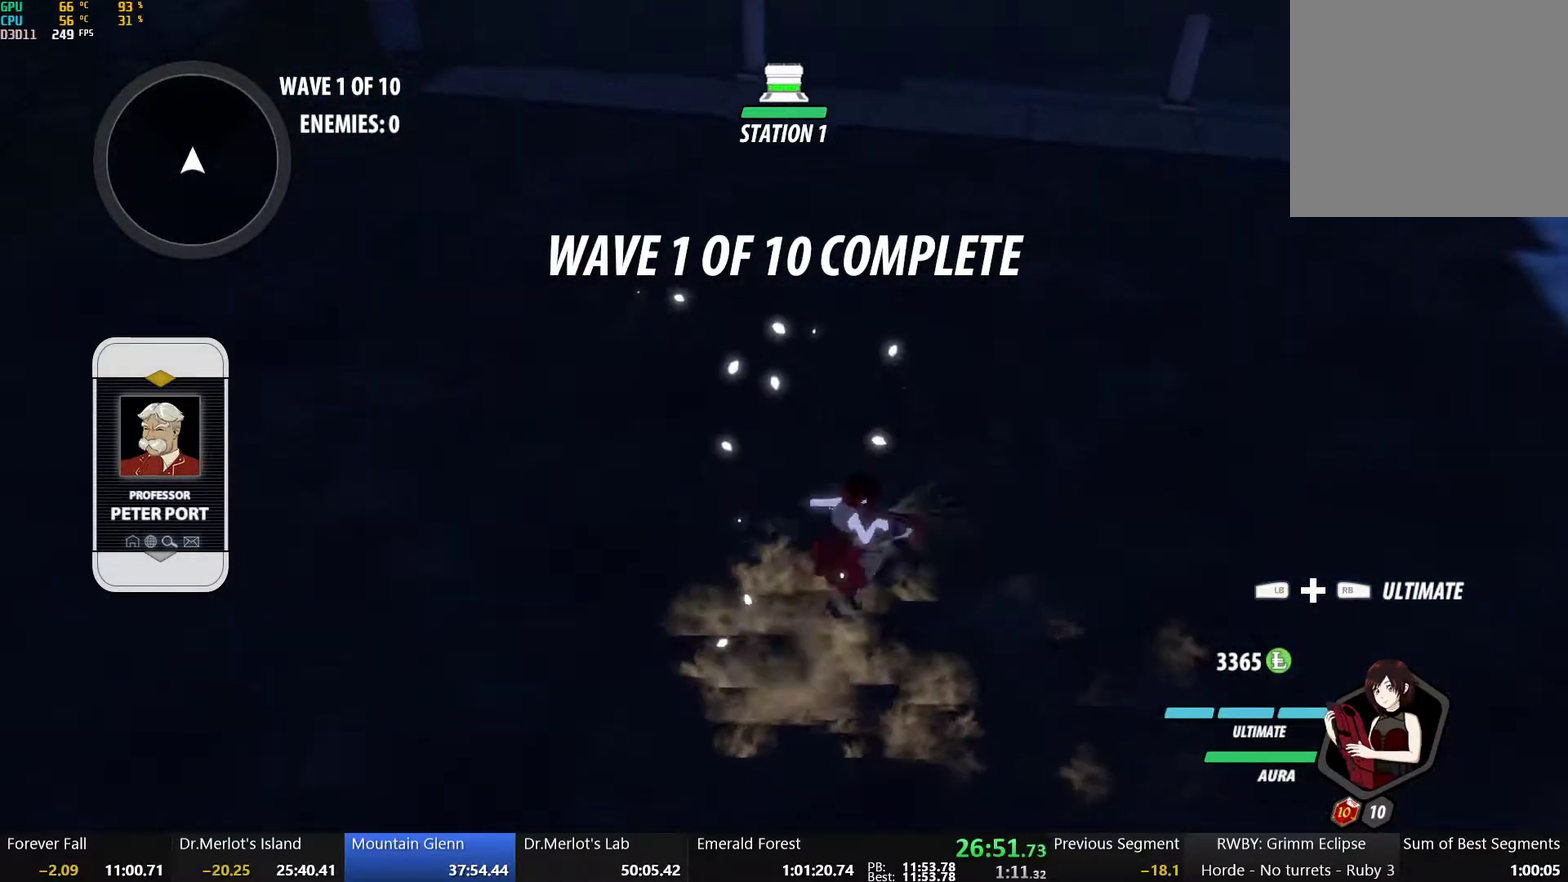
{"buttons": ["B"], "left_stick": "center", "right_stick": "center", "events": [[33, "left_stick", "center"], [83, "A", "up"], [83, "B", "down"], [100, "L2", "down"], [100, "R2", "up"], [183, "A", "down"], [183, "B", "up"], [200, "L2", "up"], [200, "R2", "down"], [250, "A", "up"], [250, "B", "down"], [283, "R2", "up"], [350, "B", "up"], [367, "A", "down"], [383, "R2", "down"], [433, "A", "up"], [450, "B", "down"], [467, "R2", "up"]]}
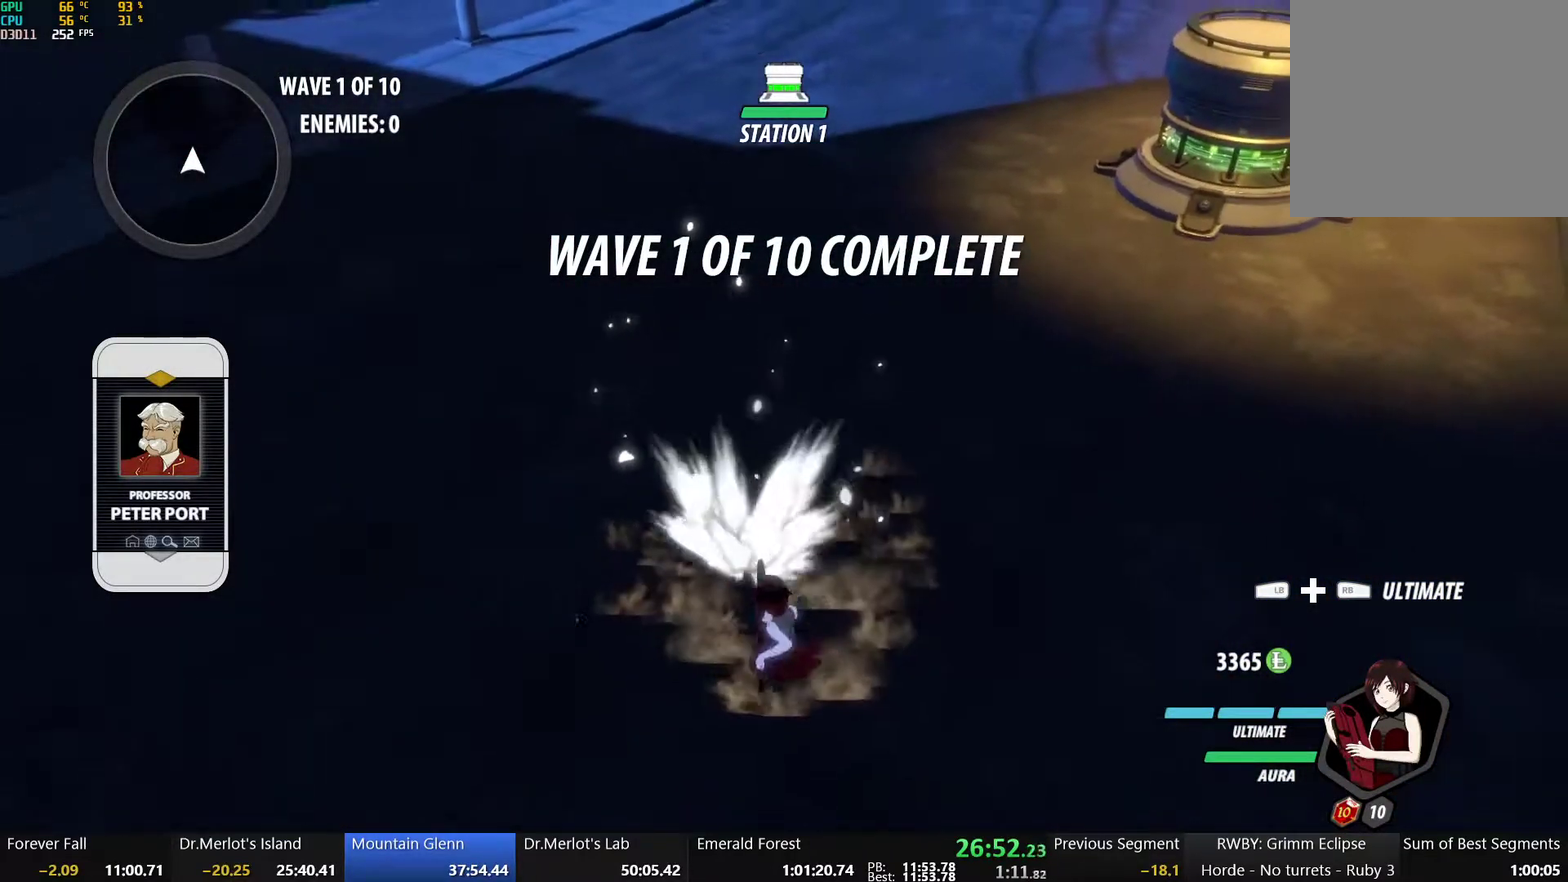
{"buttons": ["R2"], "left_stick": "up-right", "right_stick": "center", "events": [[33, "left_stick", "up"], [67, "A", "down"], [67, "B", "up"], [67, "R2", "down"], [133, "A", "up"], [150, "B", "down"], [150, "R2", "up"], [233, "B", "up"], [250, "A", "down"], [250, "R2", "down"], [317, "A", "up"], [333, "B", "down"], [333, "R2", "up"], [417, "A", "down"], [417, "B", "up"], [433, "left_stick", "up-right"], [450, "R2", "down"], [500, "A", "up"]]}
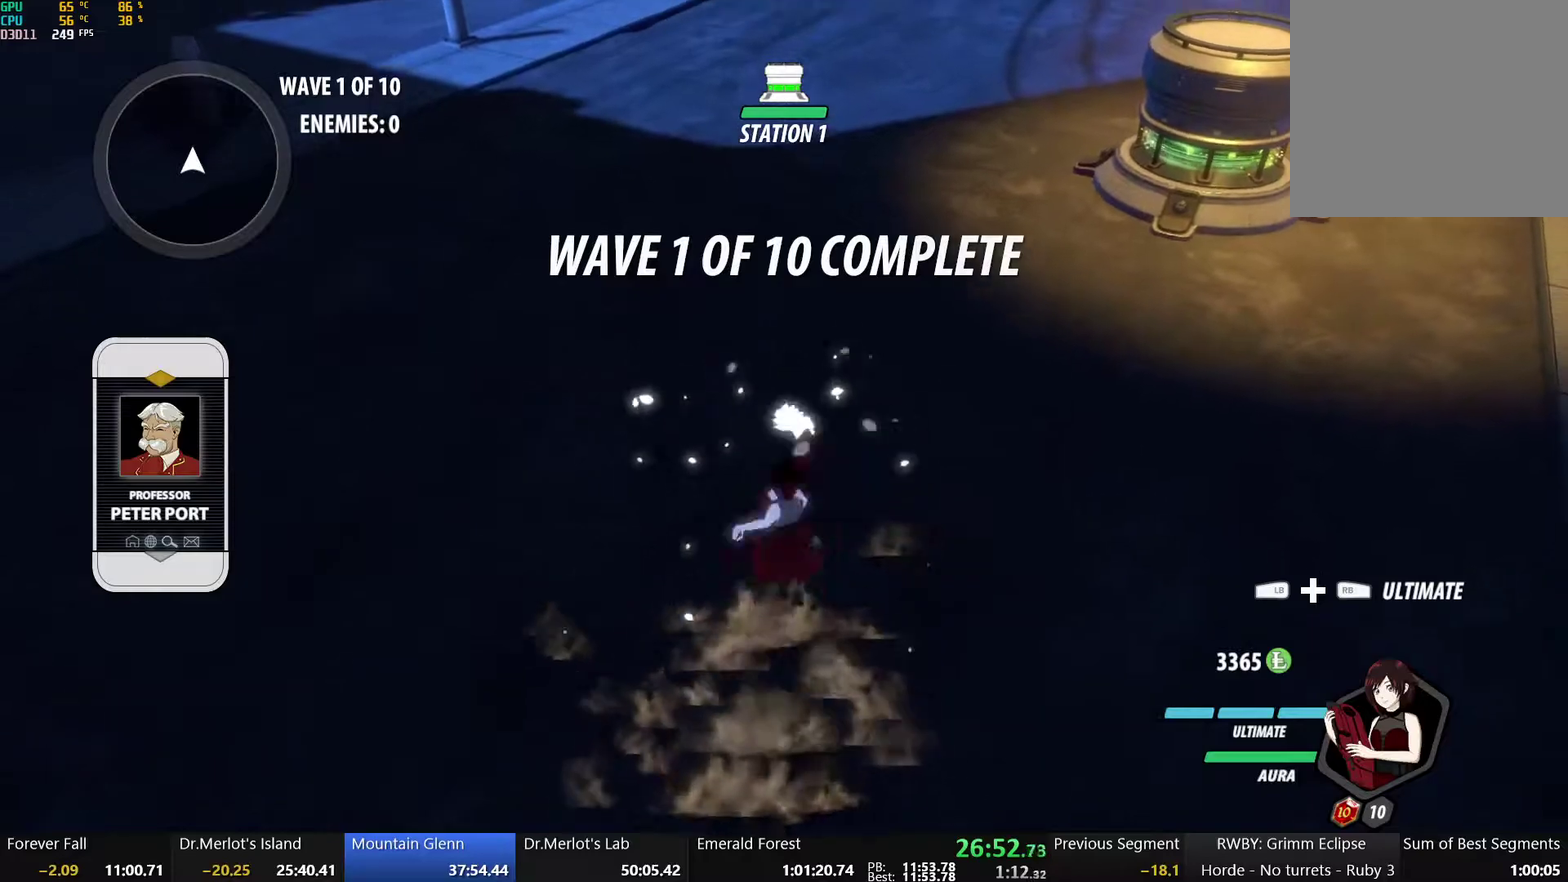
{"buttons": ["A", "R2"], "left_stick": "up-right", "right_stick": "center", "events": [[17, "B", "down"], [33, "R2", "up"], [100, "A", "down"], [100, "B", "up"], [117, "R2", "down"], [167, "A", "up"], [200, "B", "down"], [217, "R2", "up"], [283, "A", "down"], [283, "B", "up"], [317, "R2", "down"], [367, "A", "up"], [383, "B", "down"], [400, "R2", "up"], [483, "A", "down"], [483, "B", "up"], [483, "R2", "down"]]}
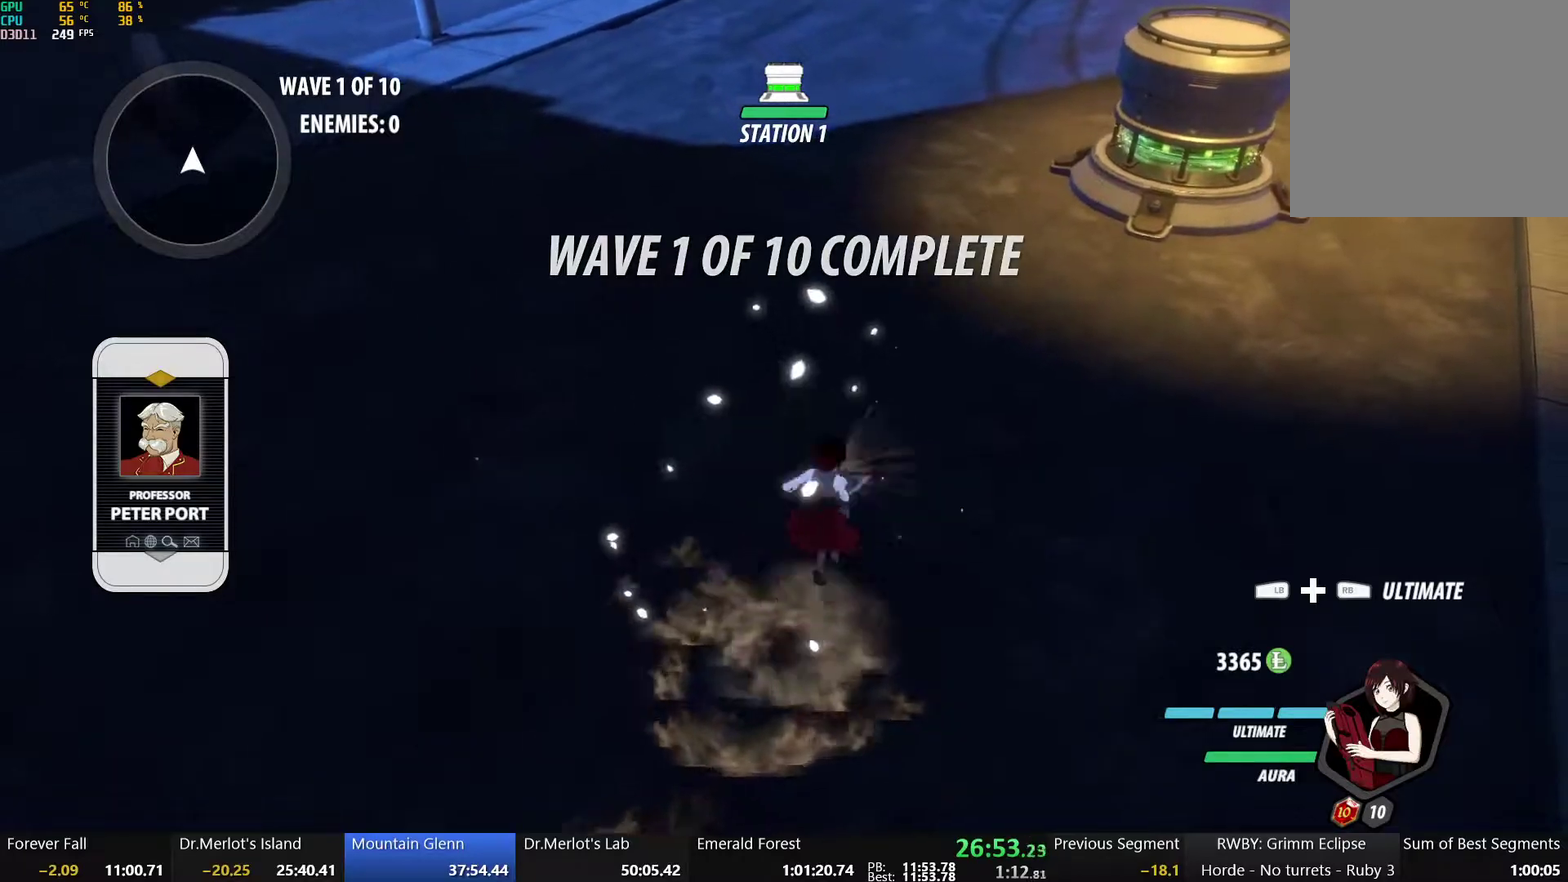
{"buttons": ["B"], "left_stick": "up-right", "right_stick": "center", "events": [[50, "A", "up"], [83, "B", "down"], [83, "R2", "up"], [167, "A", "down"], [167, "B", "up"], [183, "R2", "down"], [217, "A", "up"], [267, "B", "down"], [283, "R2", "up"], [333, "B", "up"], [350, "A", "down"], [383, "R2", "down"], [433, "A", "up"], [450, "B", "down"], [467, "R2", "up"]]}
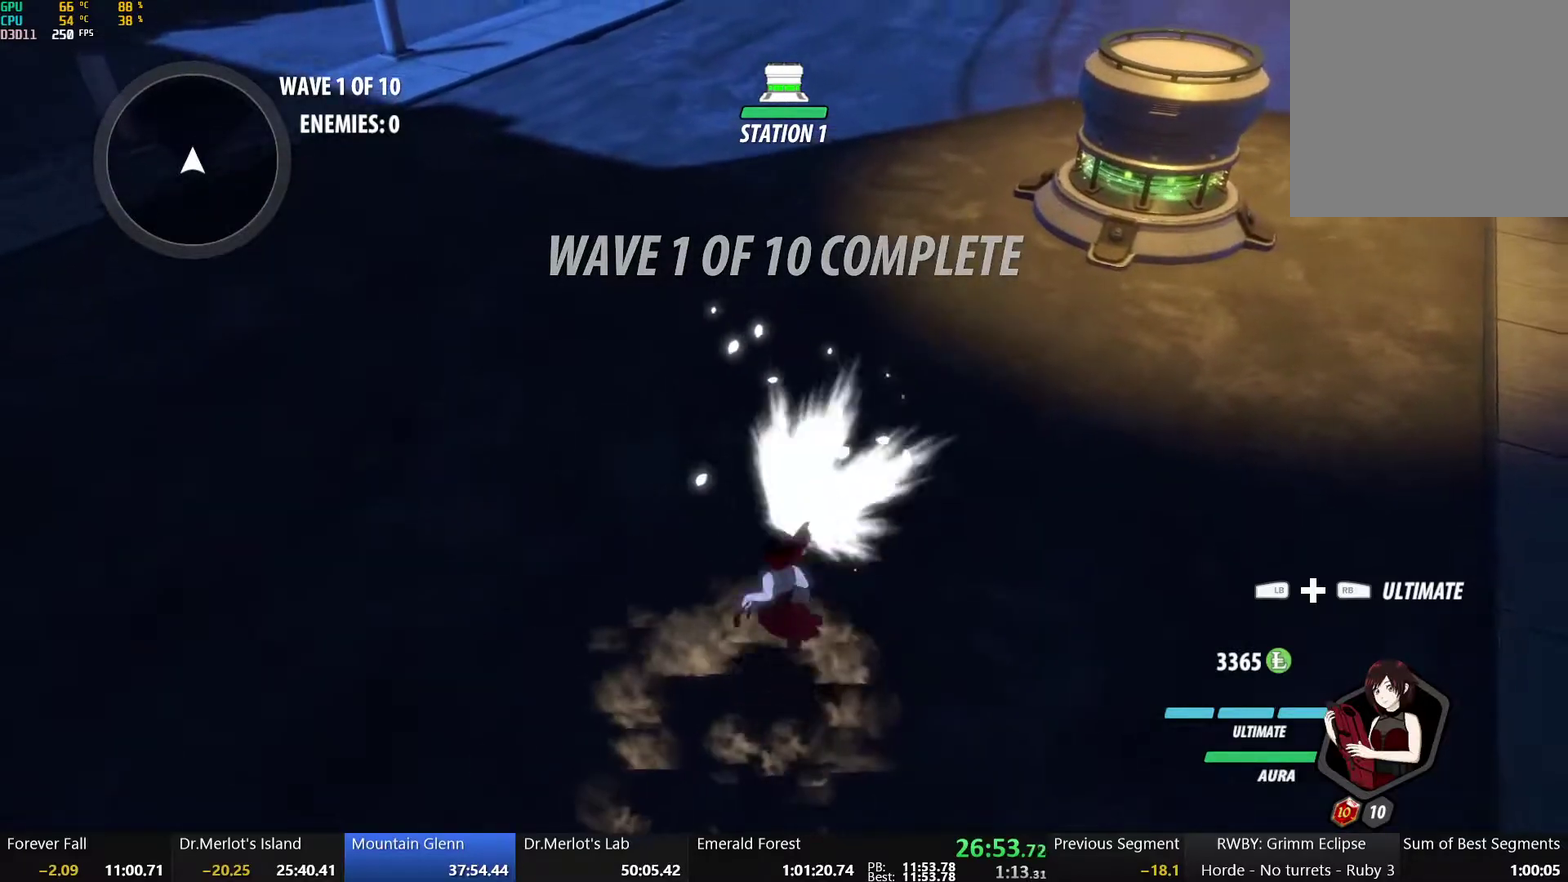
{"buttons": ["X"], "left_stick": "down", "right_stick": "center", "events": [[67, "B", "up"], [167, "left_stick", "center"], [400, "left_stick", "down"], [500, "X", "down"]]}